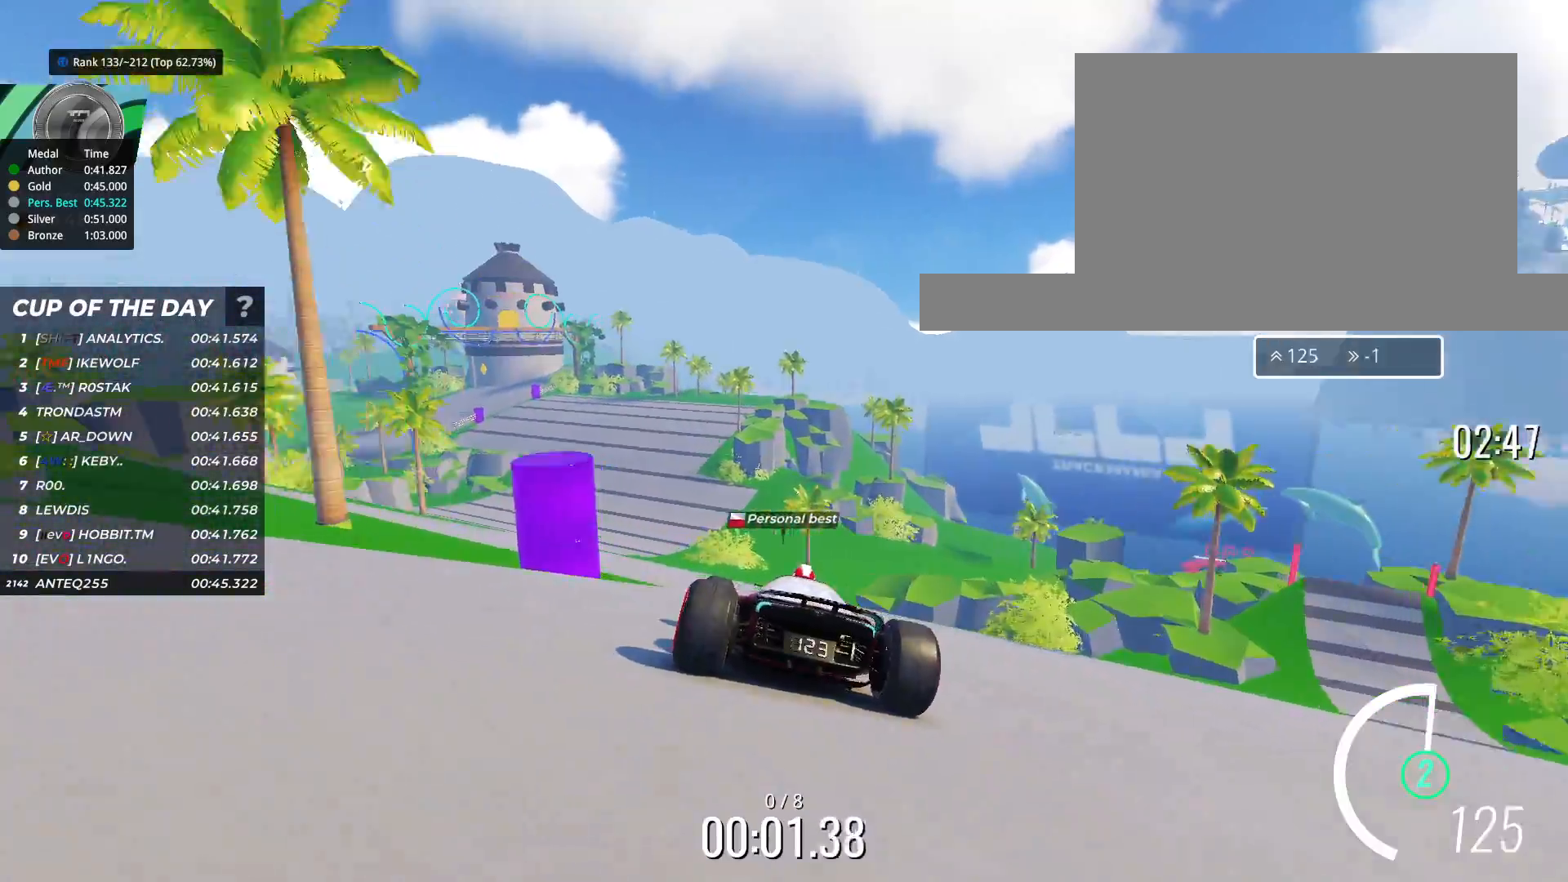
Gameplay with keyboard; each line is a JSON object with the keys held at the frame after it. "events" lists presses ("down") and releases ("up") of "down", "left", "right" and "up" between this image and that frame as [ms after this image, input, new state], when the widget could be followed in between. No other keys are recorded. Mouse input is not recorded.
{"keys": ["left", "up"], "events": [[483, "left", "down"]]}
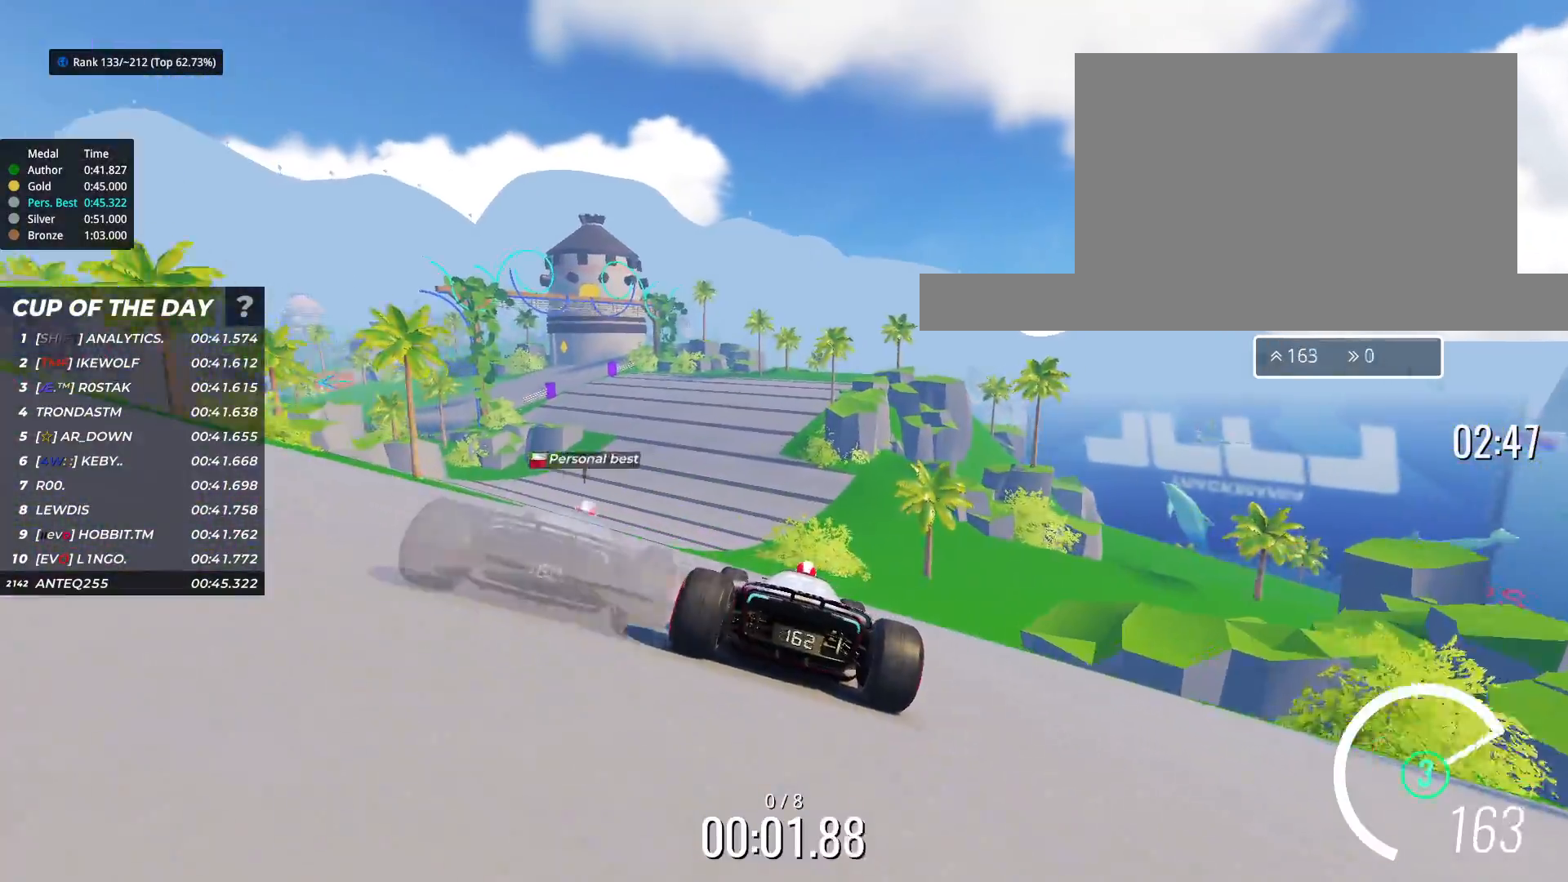
{"keys": ["up"], "events": [[67, "left", "up"], [267, "left", "down"], [367, "left", "up"]]}
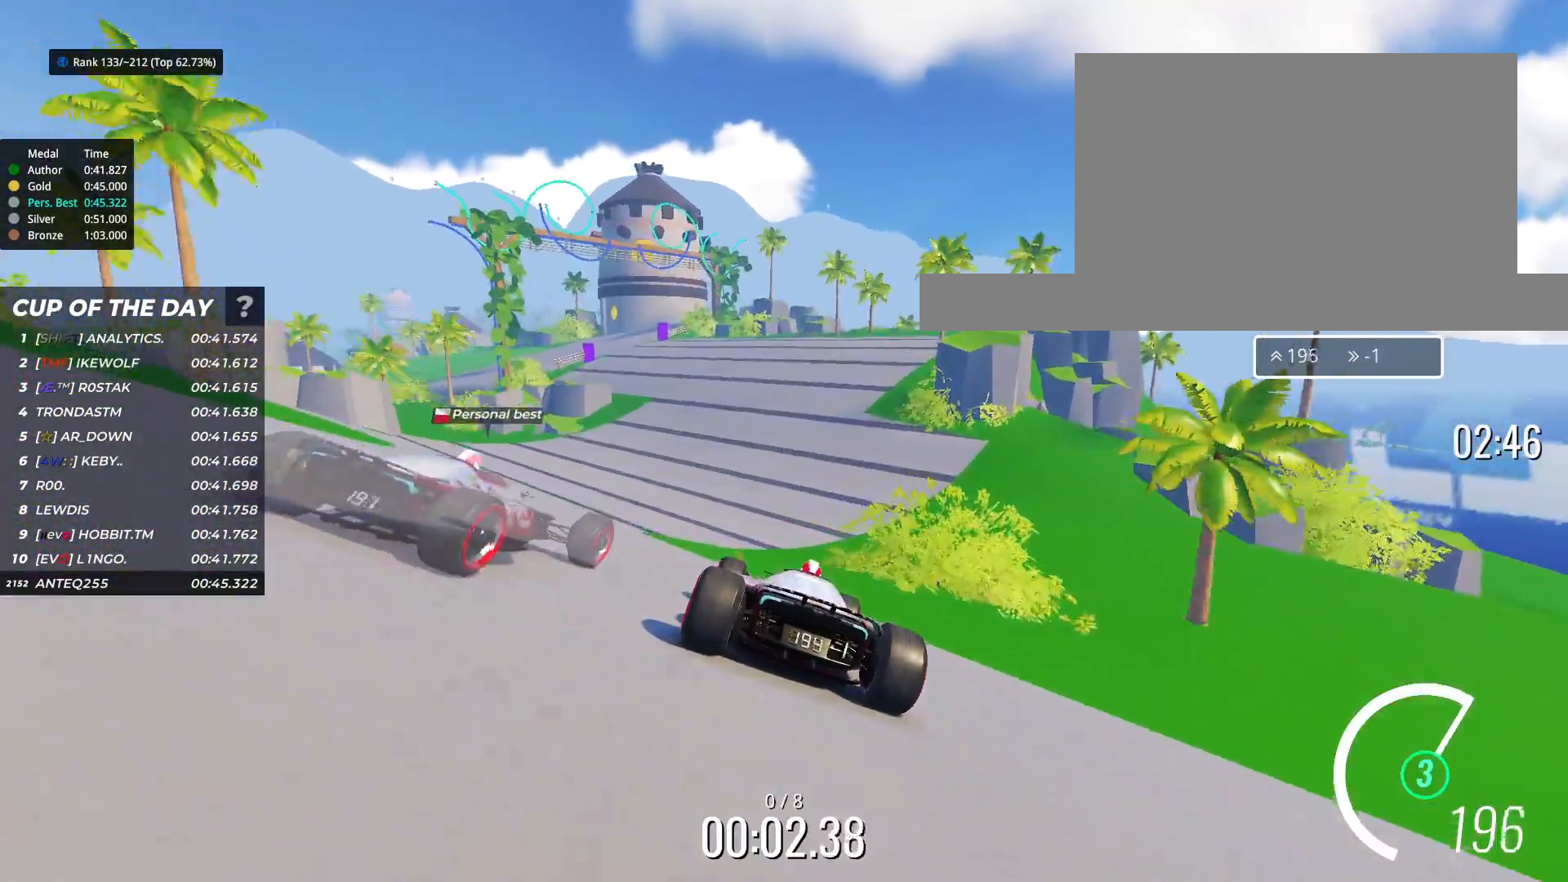
{"keys": ["up"], "events": []}
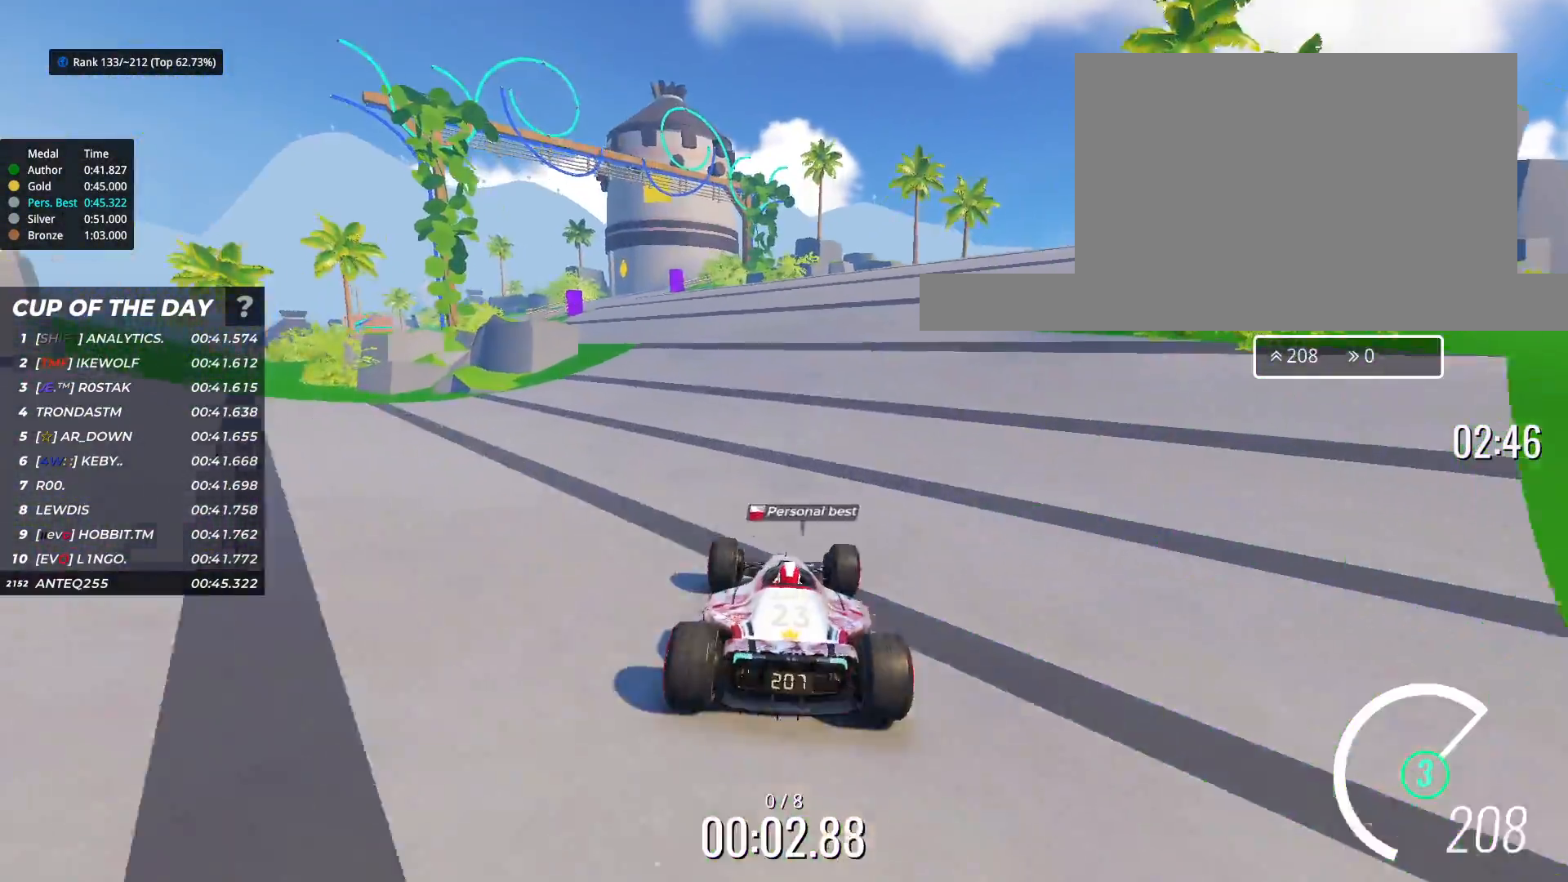
{"keys": ["up"], "events": [[17, "left", "down"], [33, "left", "up"], [150, "left", "down"], [267, "left", "up"]]}
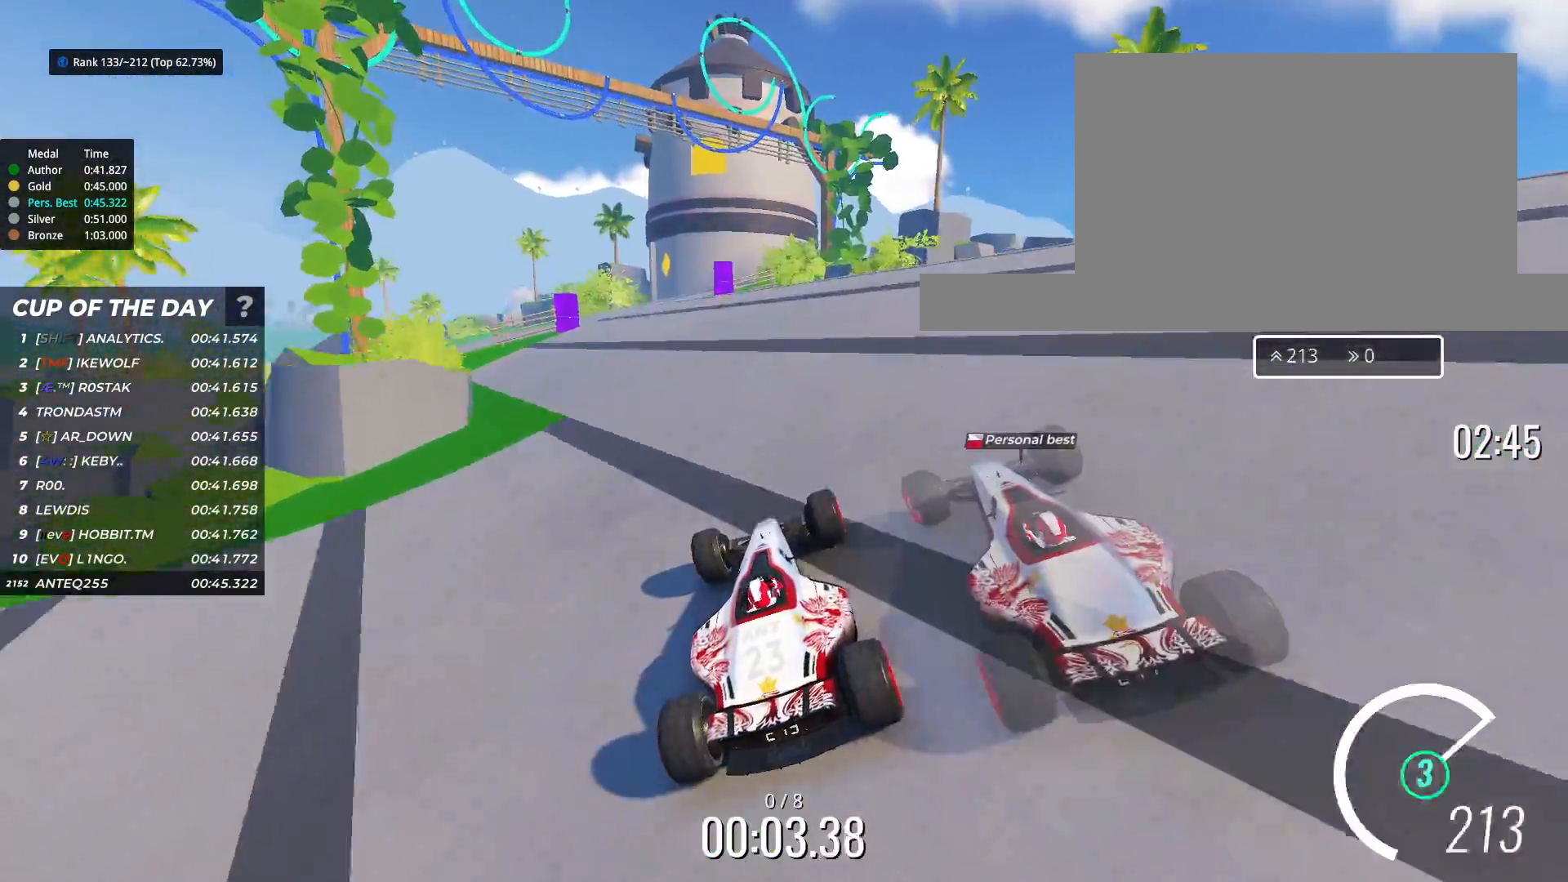
{"keys": ["left", "up"], "events": [[100, "left", "down"]]}
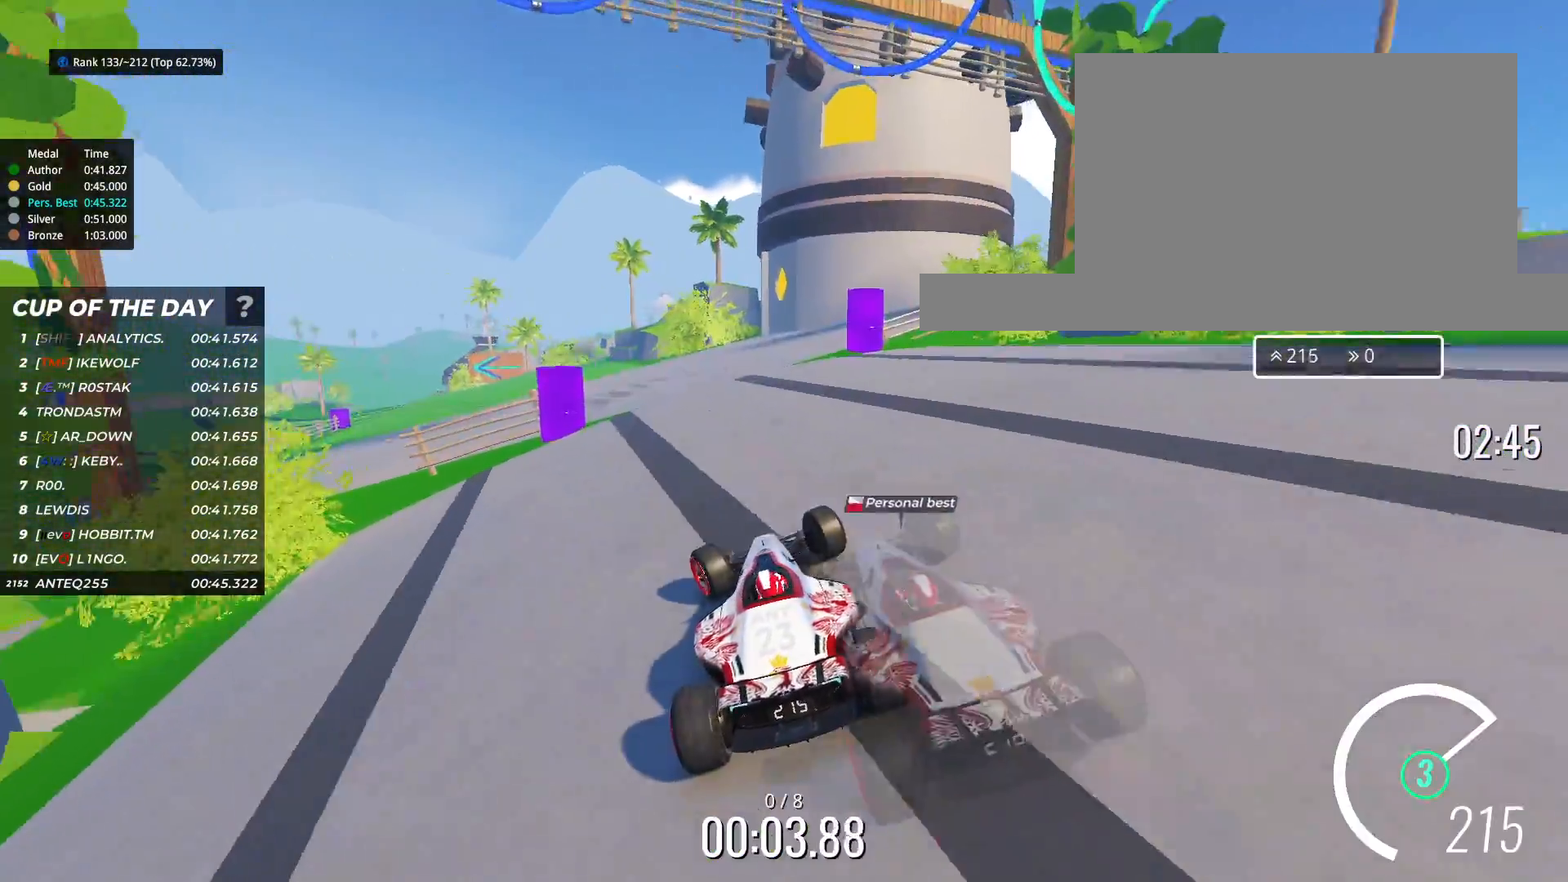
{"keys": ["left", "up"], "events": [[133, "left", "up"], [283, "left", "down"], [383, "left", "up"], [483, "left", "down"]]}
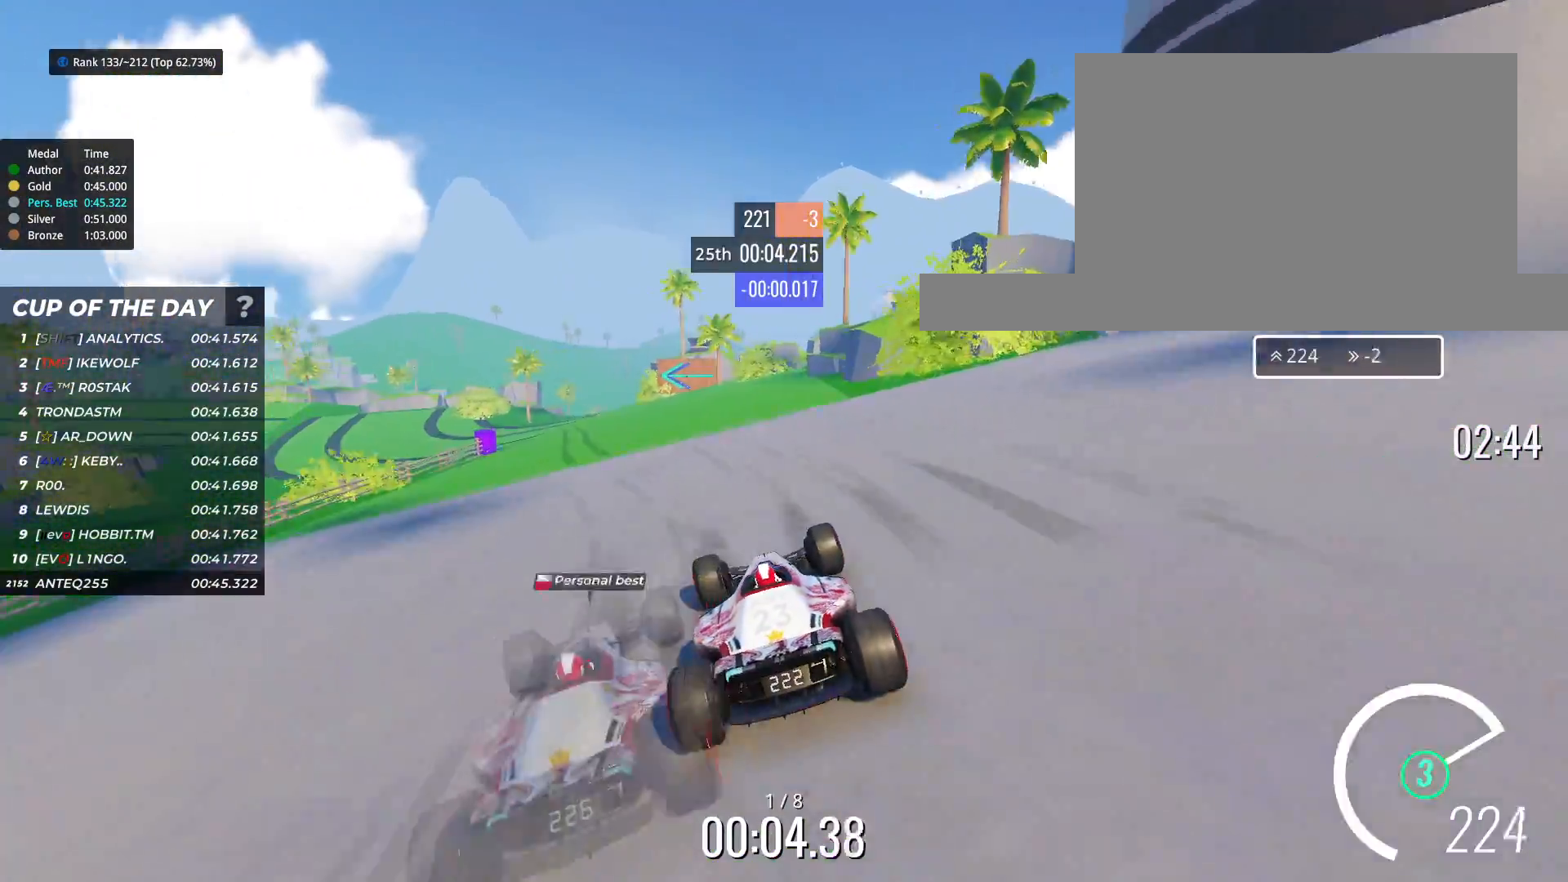
{"keys": ["left", "up"], "events": []}
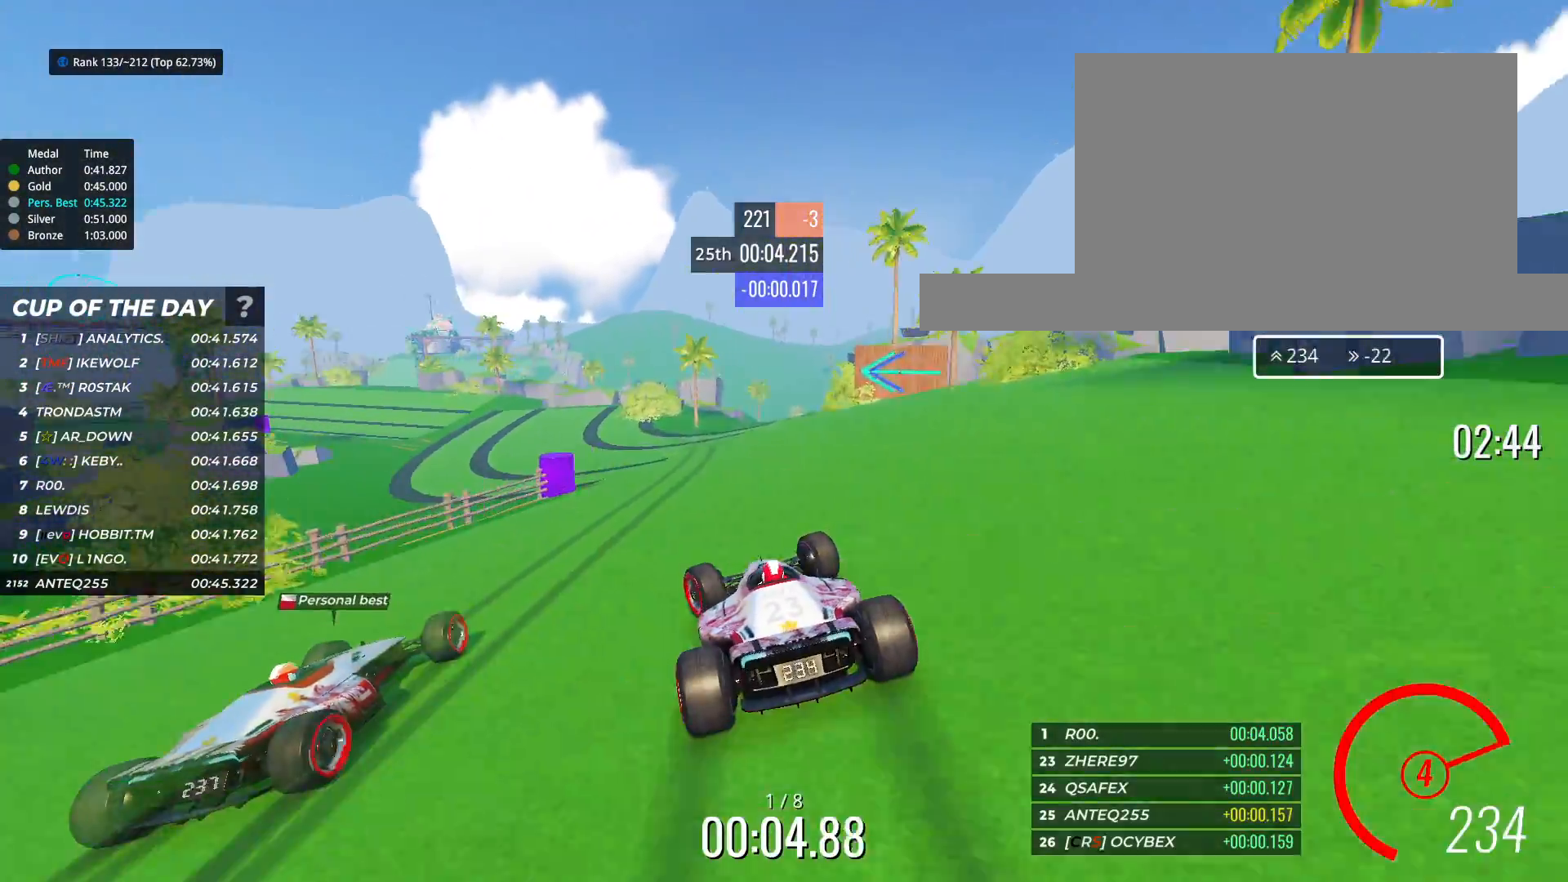
{"keys": ["up"], "events": [[483, "left", "up"]]}
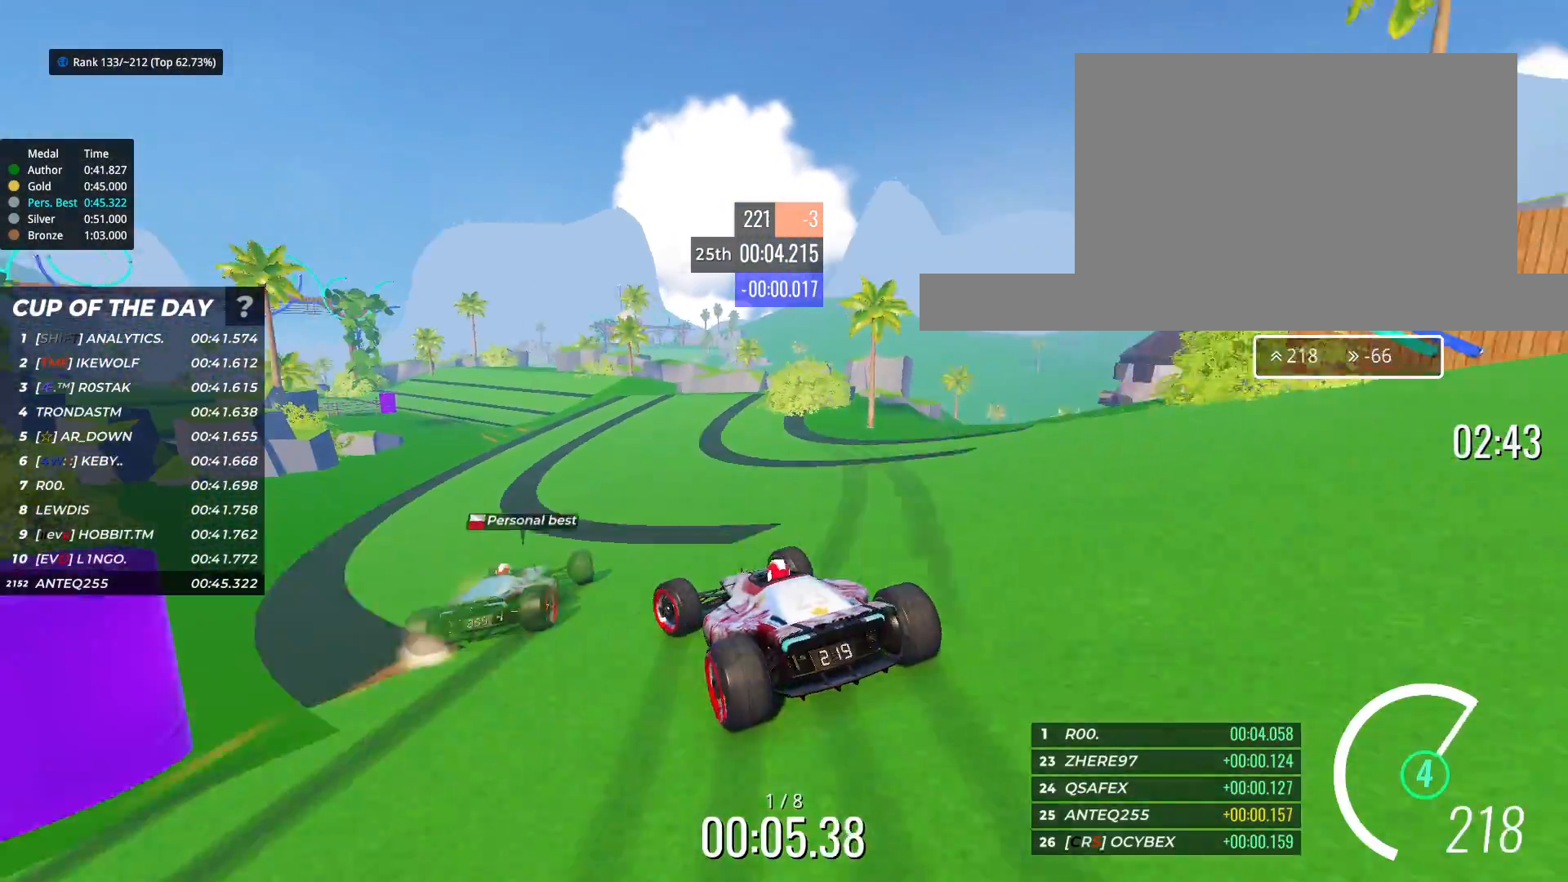
{"keys": ["up"], "events": [[367, "left", "down"], [467, "left", "up"]]}
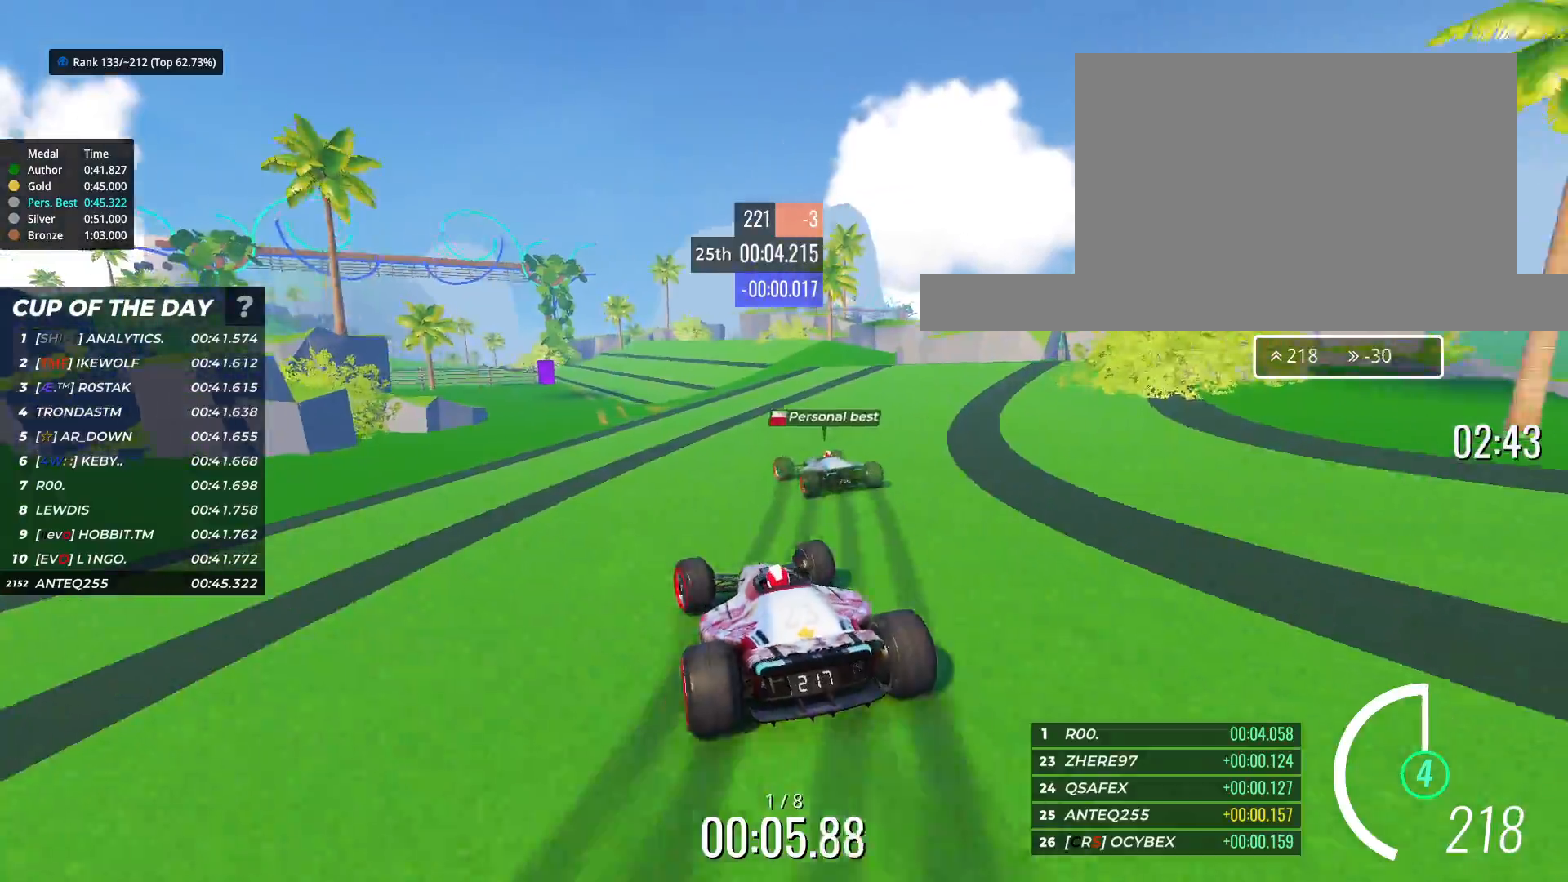
{"keys": ["up"], "events": [[167, "left", "down"], [400, "left", "up"]]}
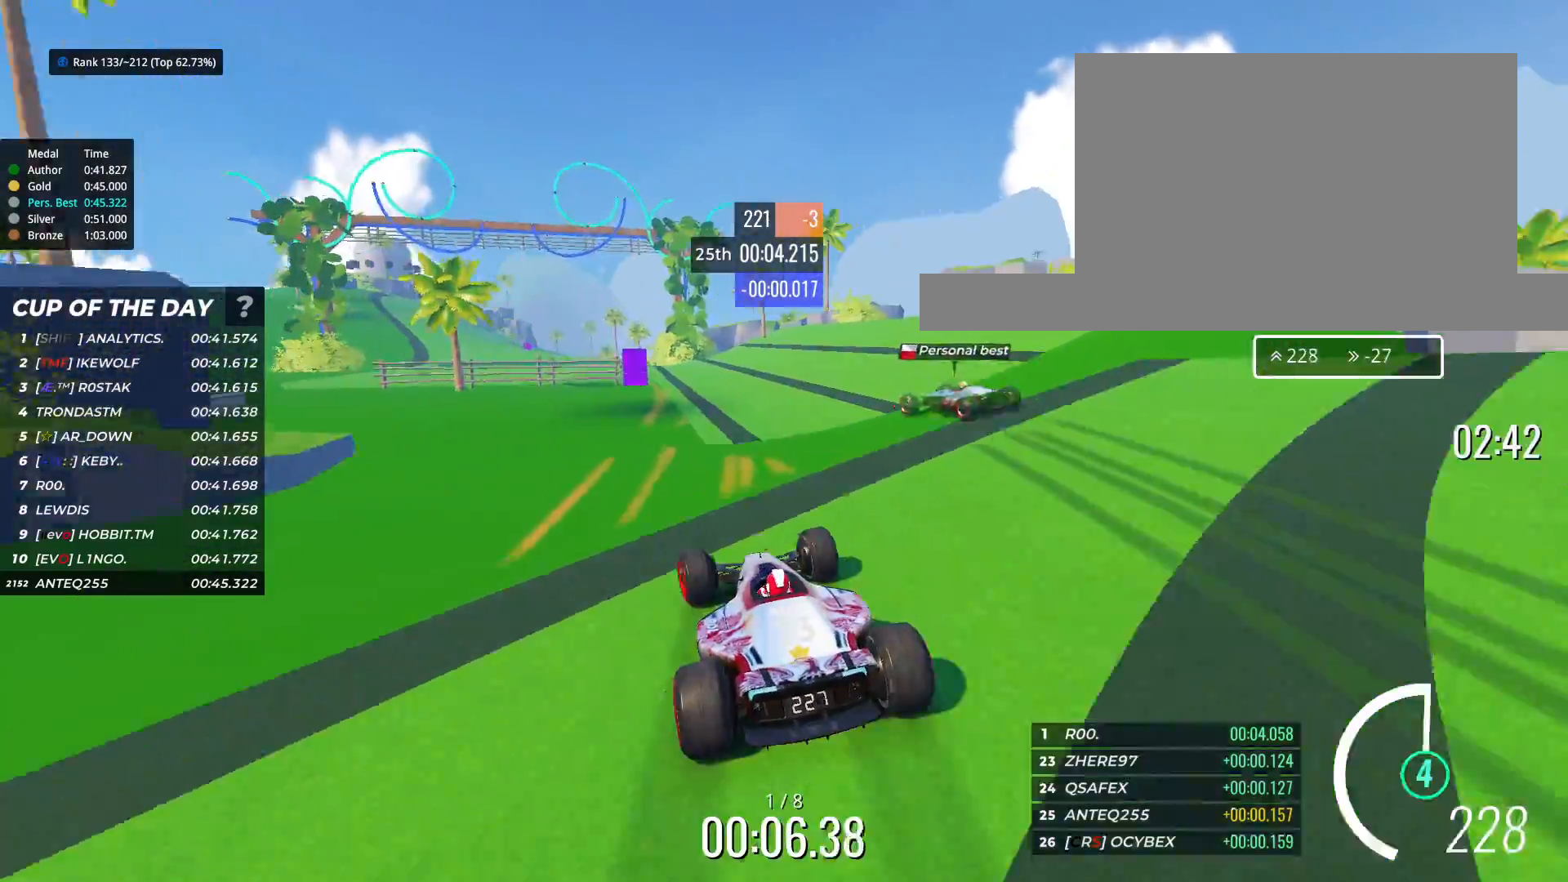
{"keys": ["up"], "events": [[217, "left", "down"], [500, "left", "up"]]}
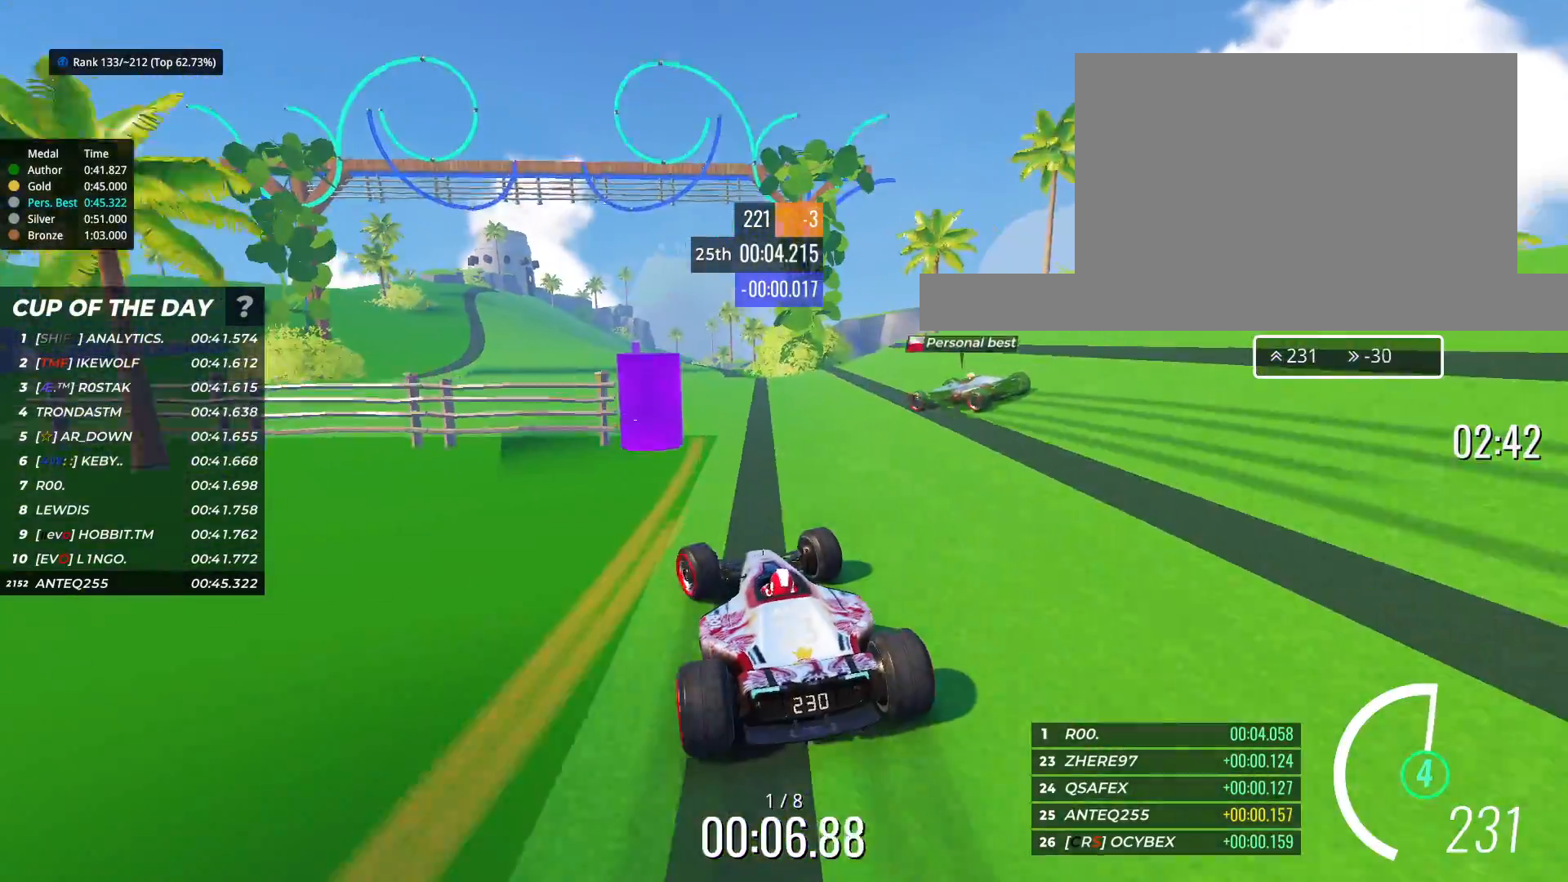
{"keys": ["left", "up"], "events": [[67, "left", "down"], [267, "left", "up"], [450, "left", "down"]]}
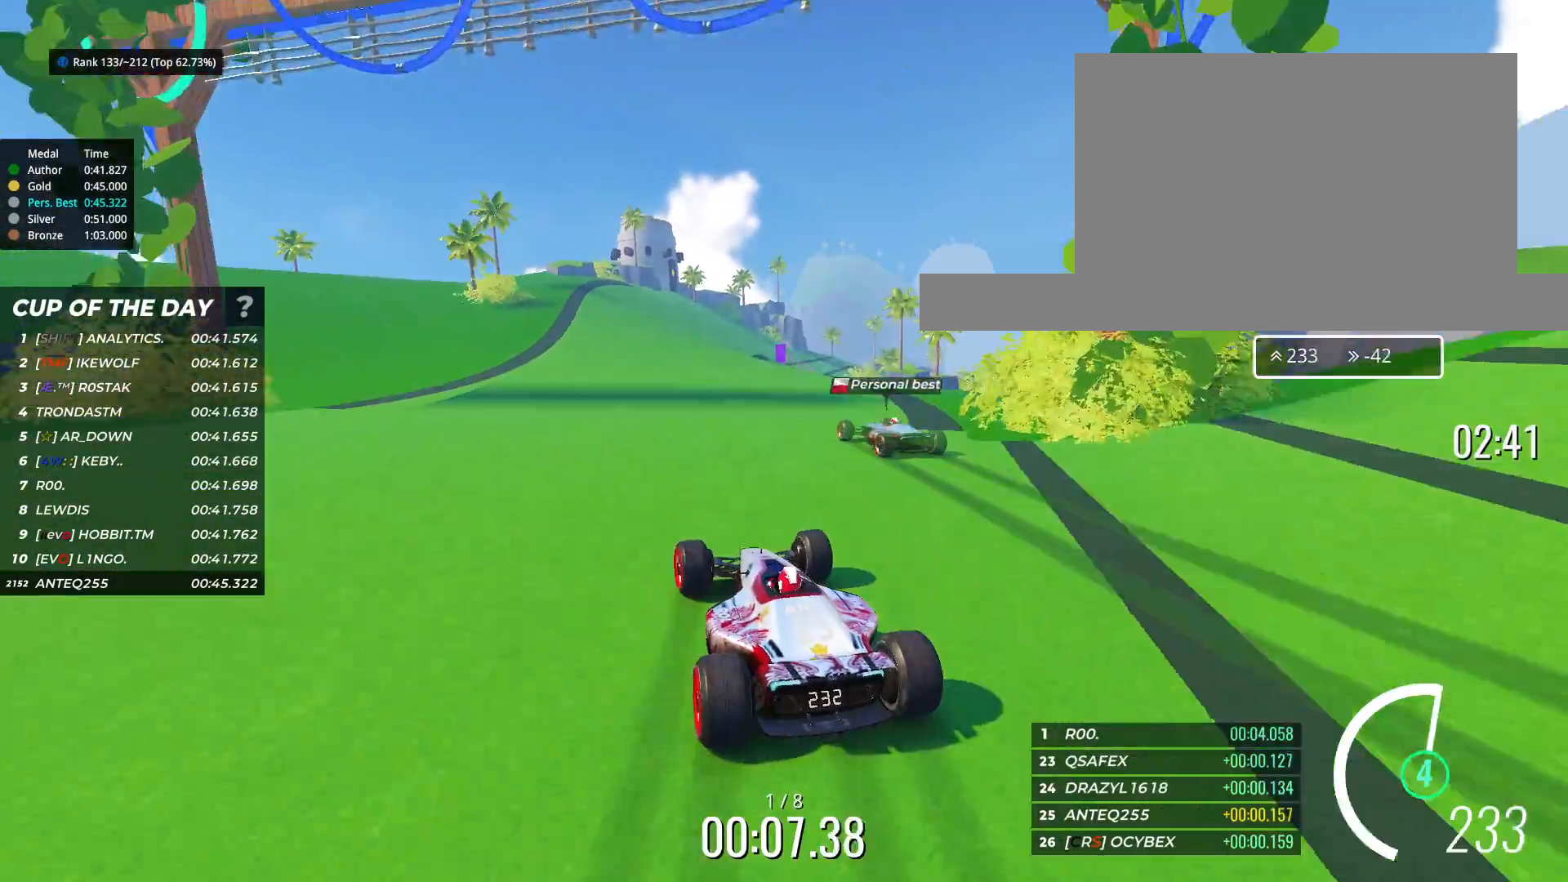
{"keys": ["right", "up"], "events": [[17, "left", "up"], [367, "right", "down"]]}
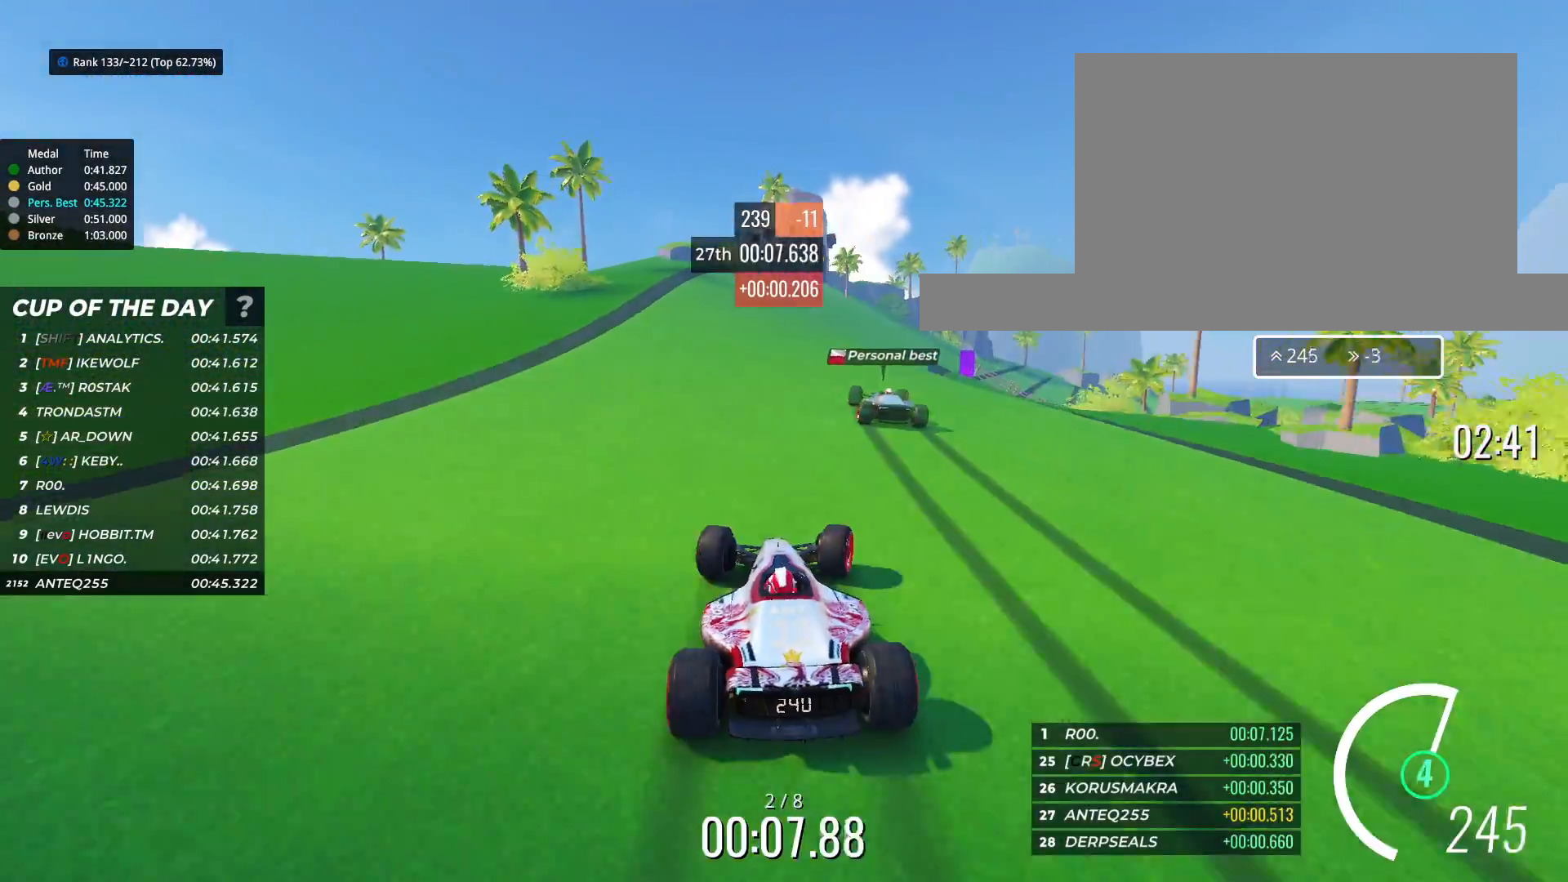
{"keys": ["right", "up"], "events": []}
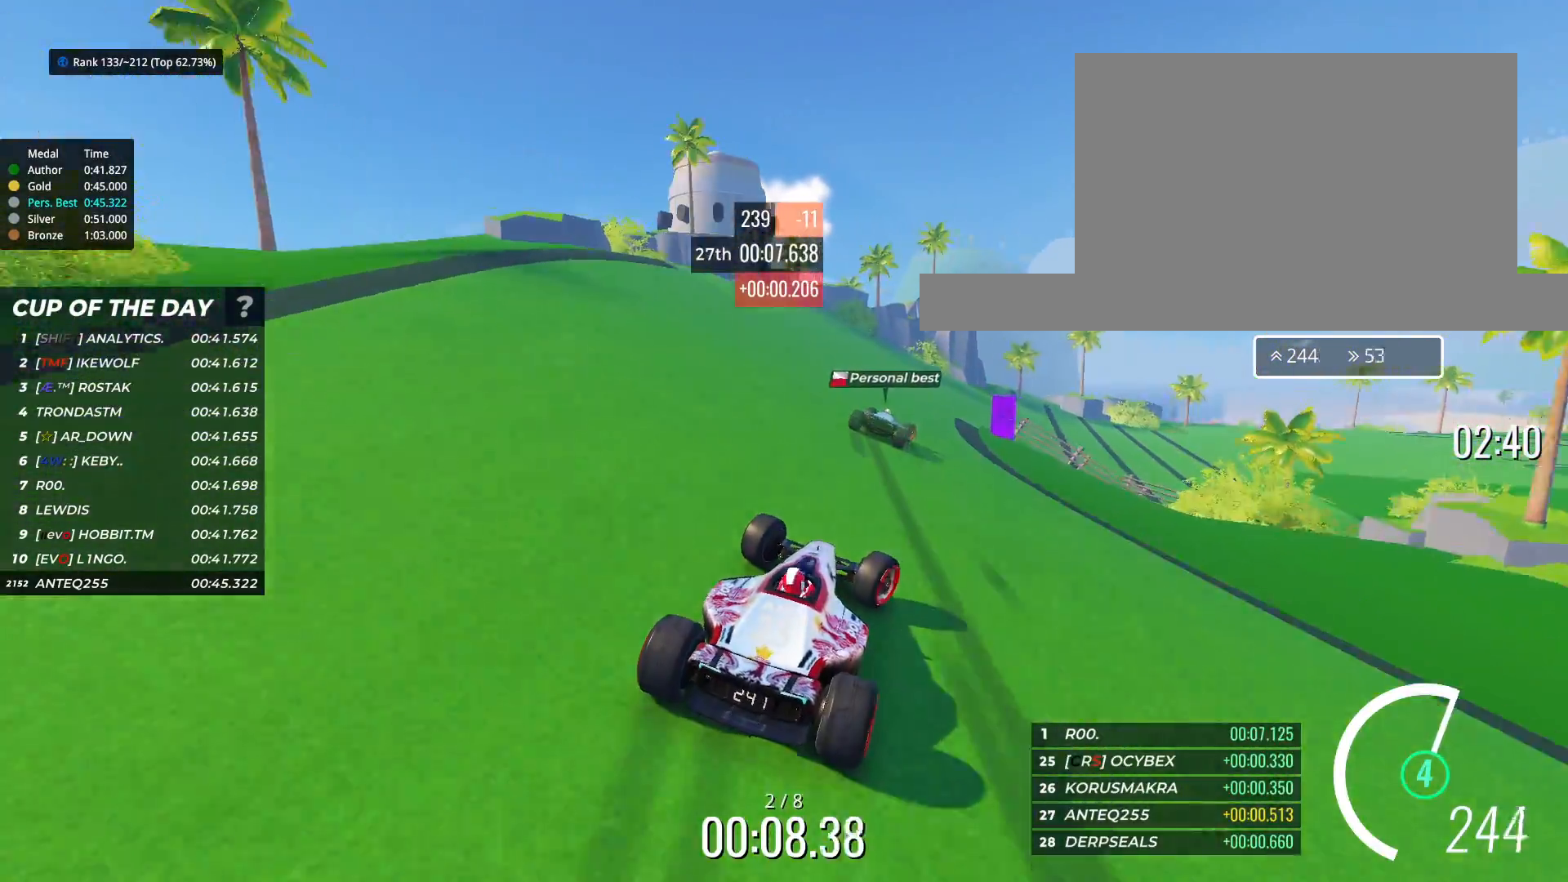
{"keys": ["right", "up"], "events": []}
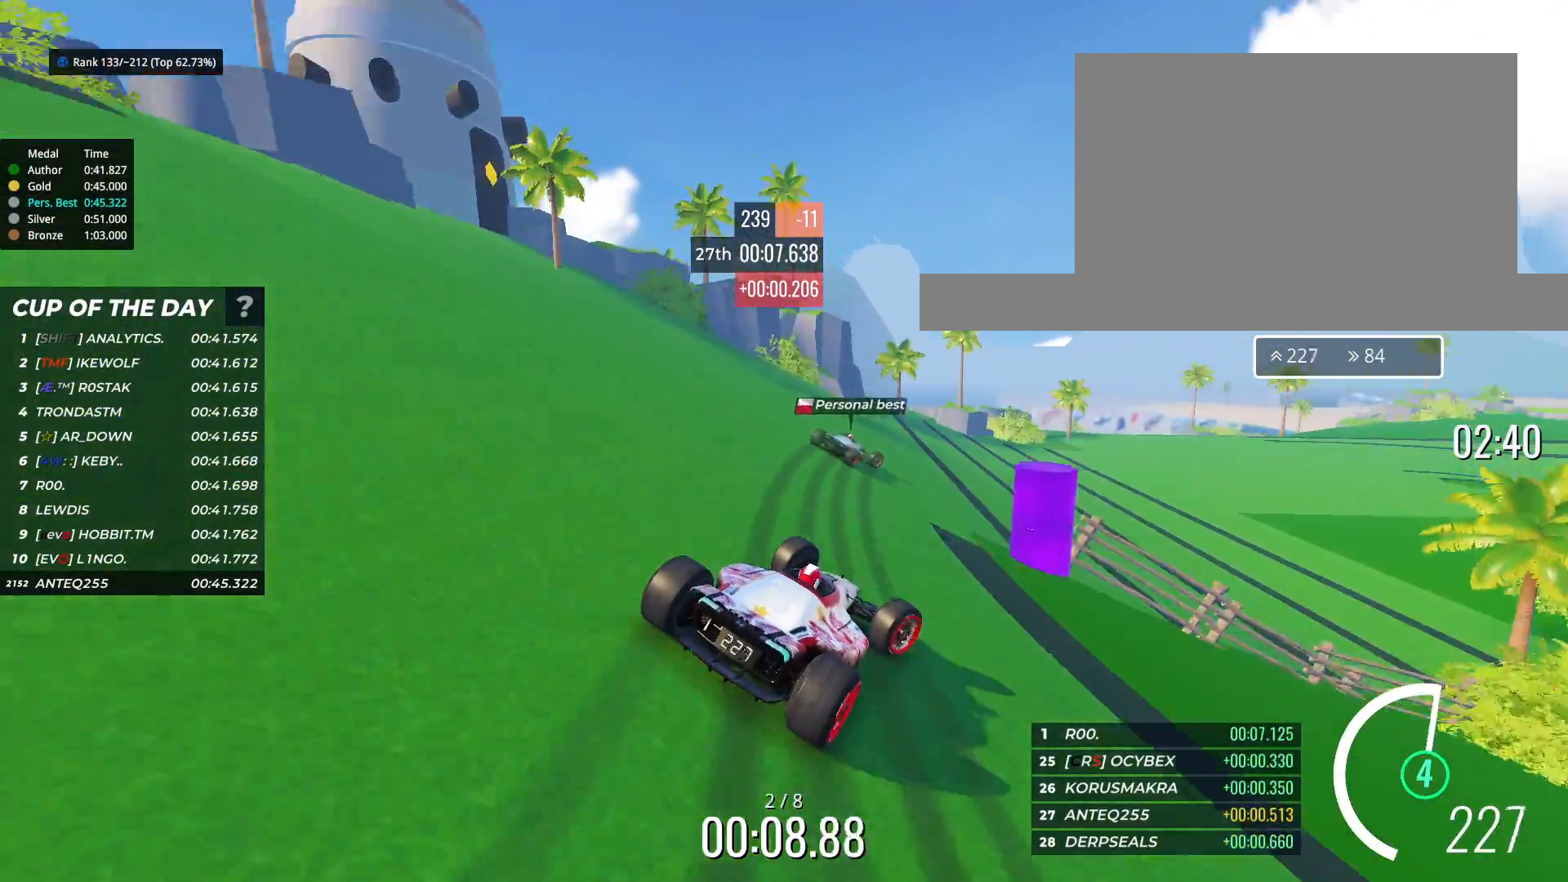
{"keys": ["up"], "events": [[283, "right", "up"], [417, "right", "down"], [433, "right", "up"]]}
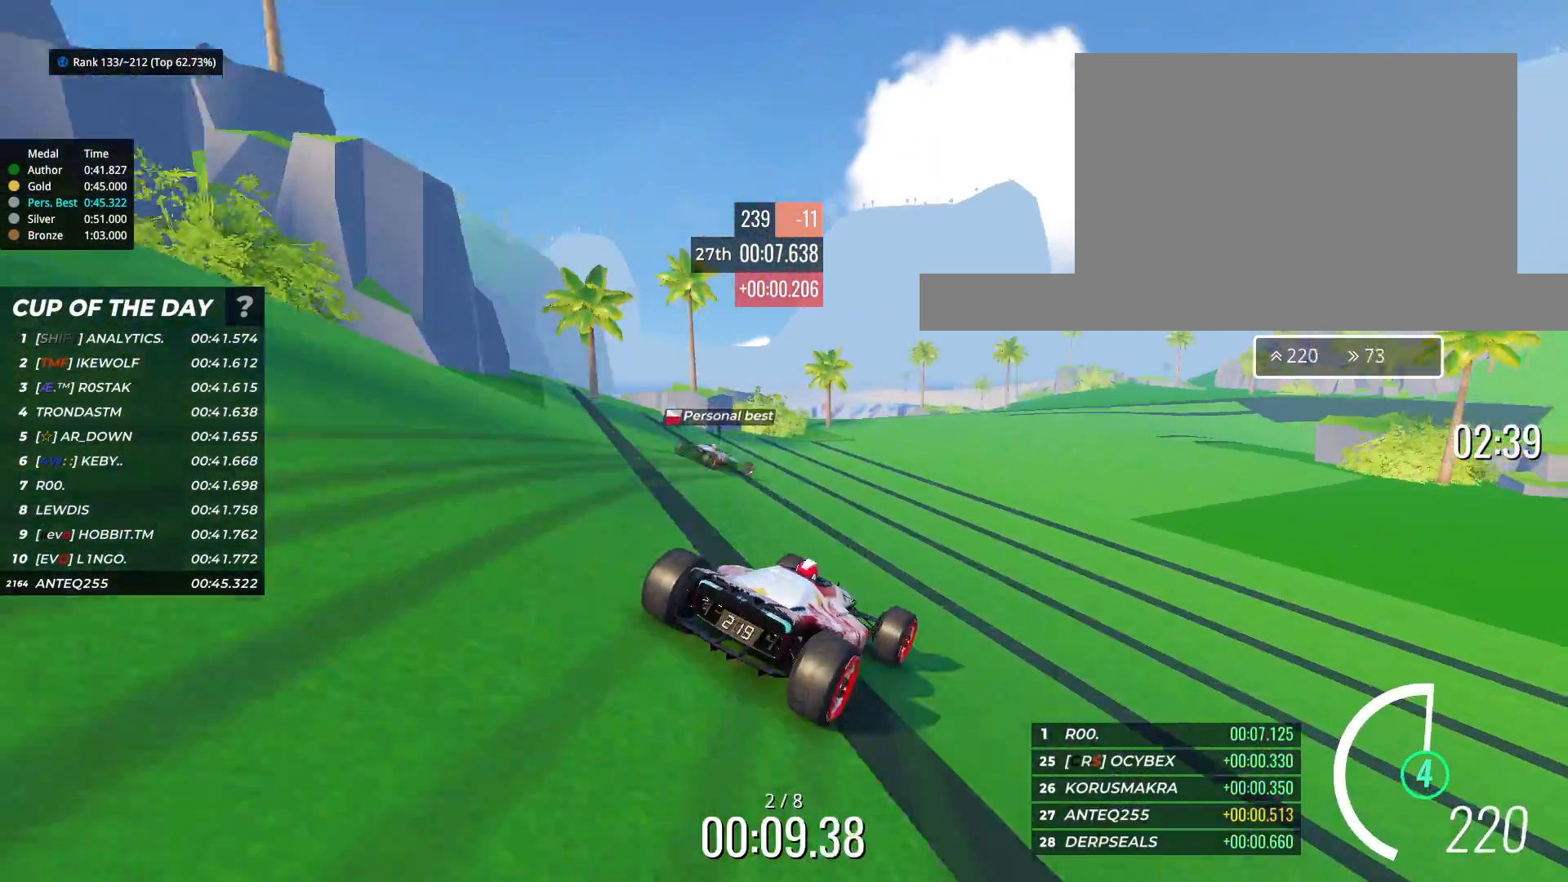
{"keys": ["up"], "events": [[17, "right", "down"], [167, "right", "up"], [250, "right", "down"], [367, "right", "up"]]}
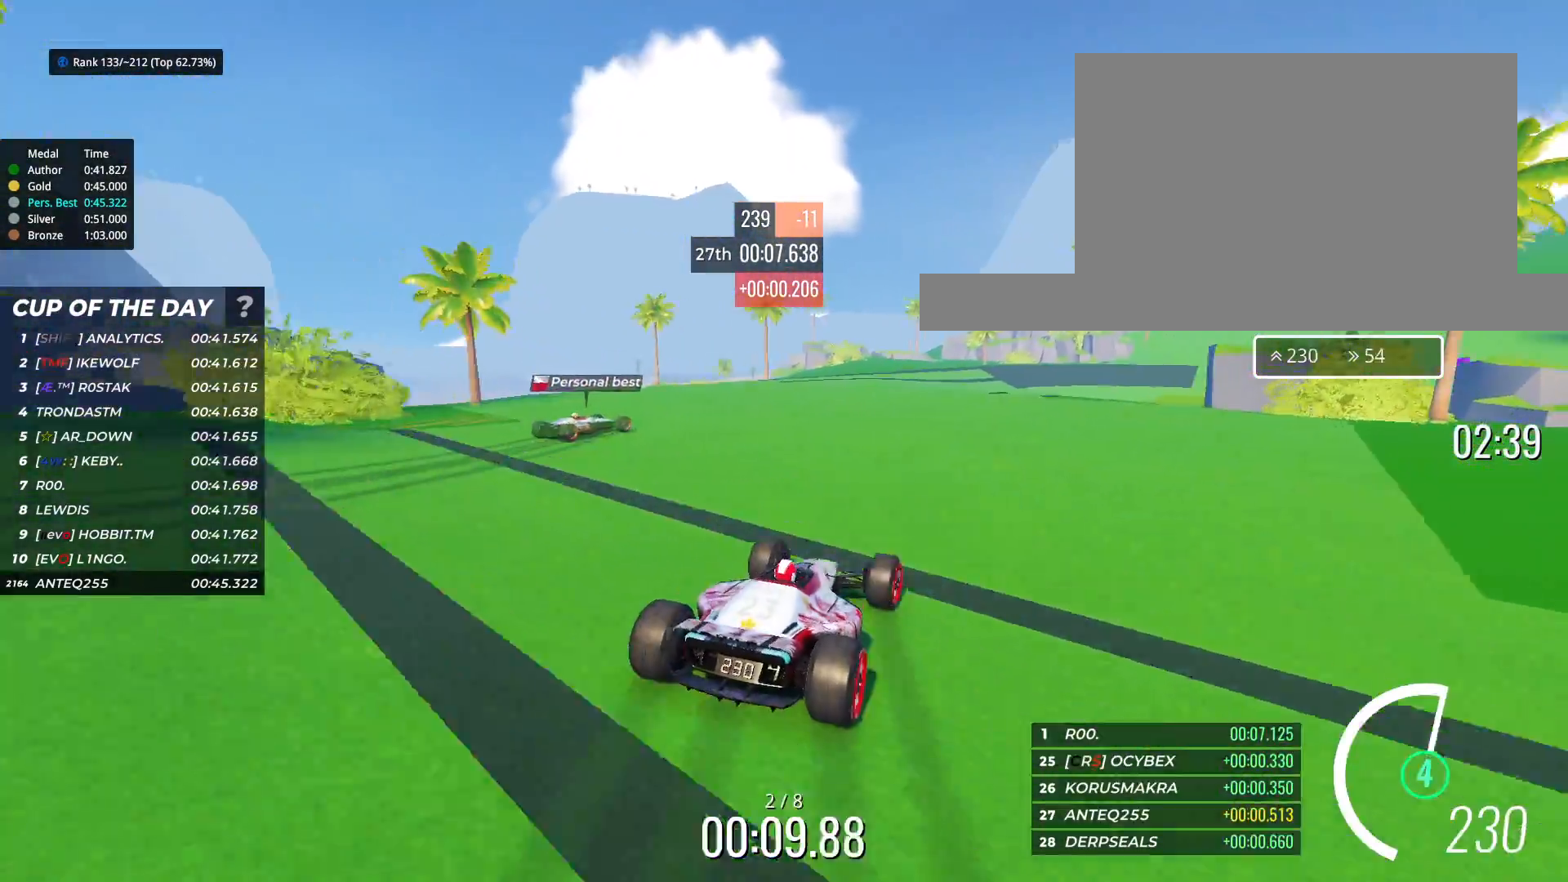
{"keys": ["up"], "events": [[33, "right", "down"], [67, "right", "up"], [267, "right", "down"], [467, "right", "up"]]}
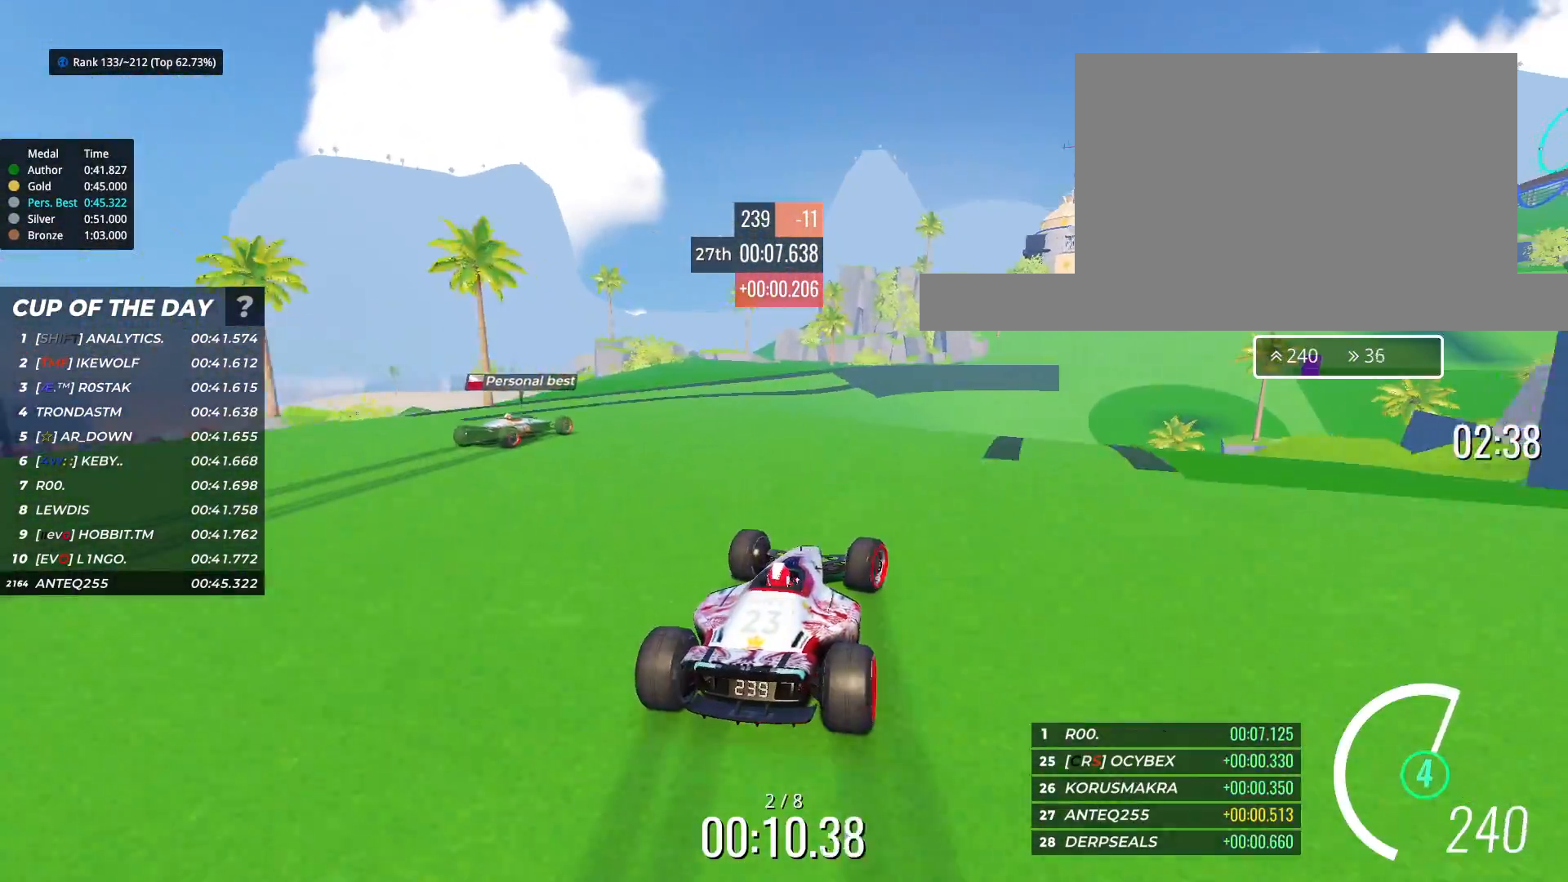
{"keys": ["right", "up"], "events": [[67, "right", "down"]]}
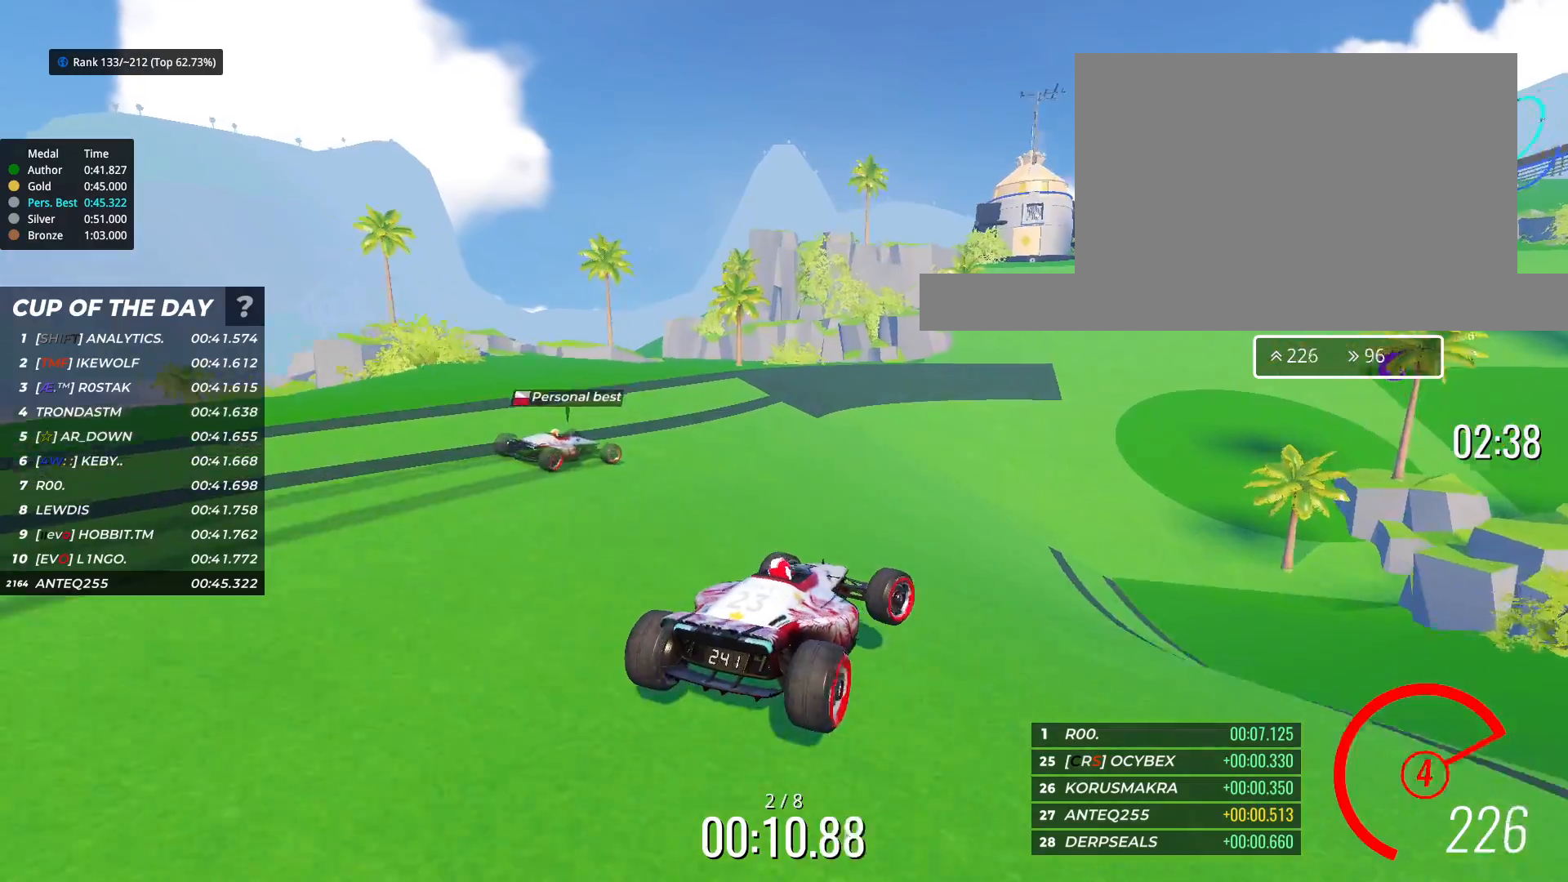
{"keys": ["right", "up"], "events": []}
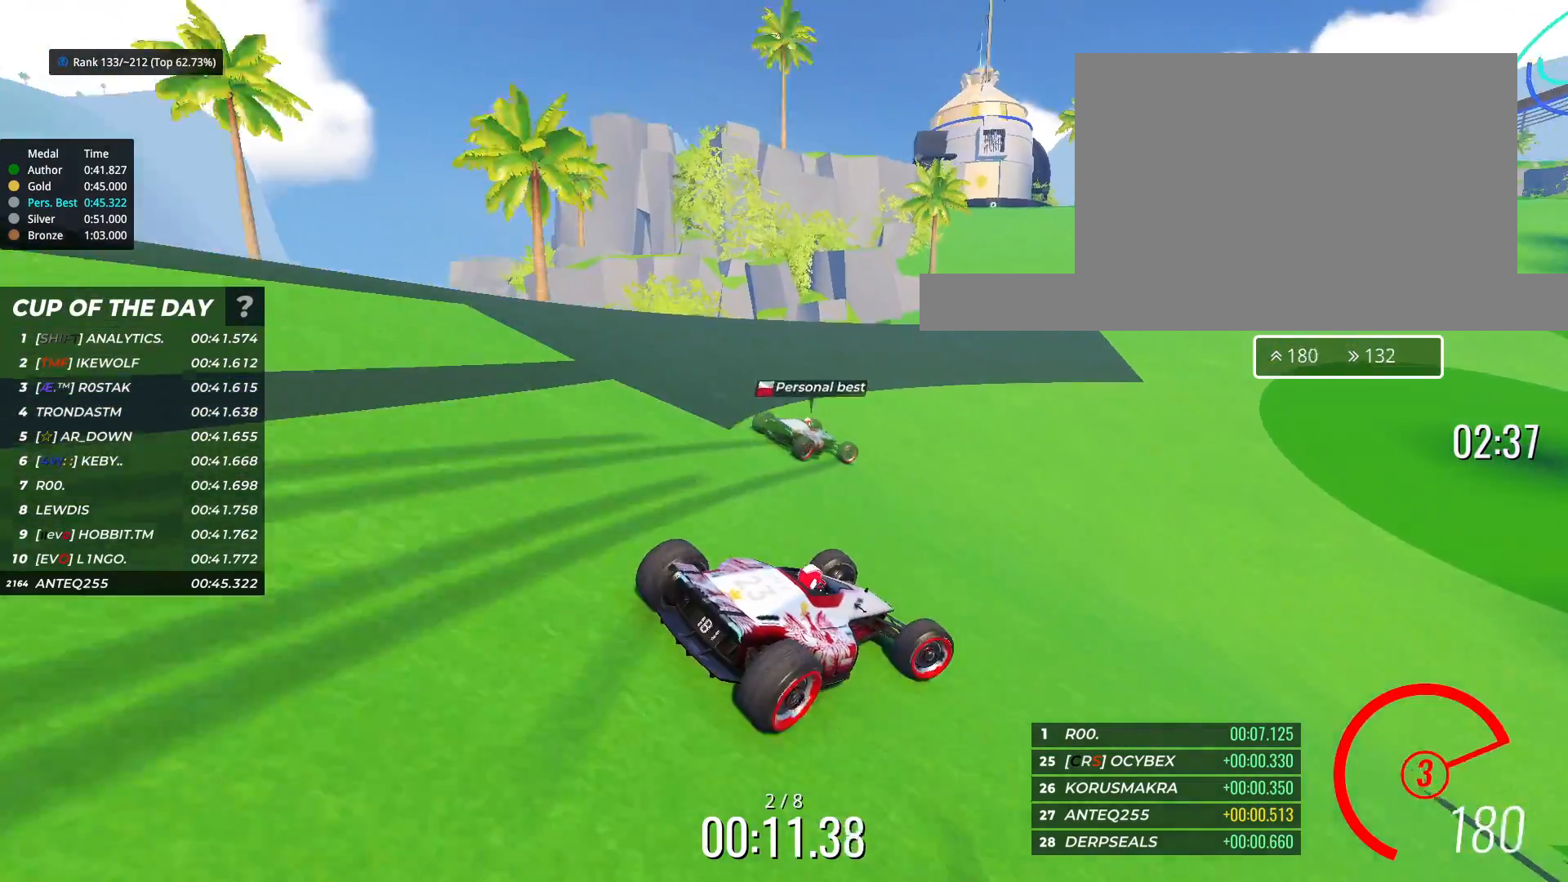
{"keys": ["down", "right", "up"], "events": [[217, "down", "down"]]}
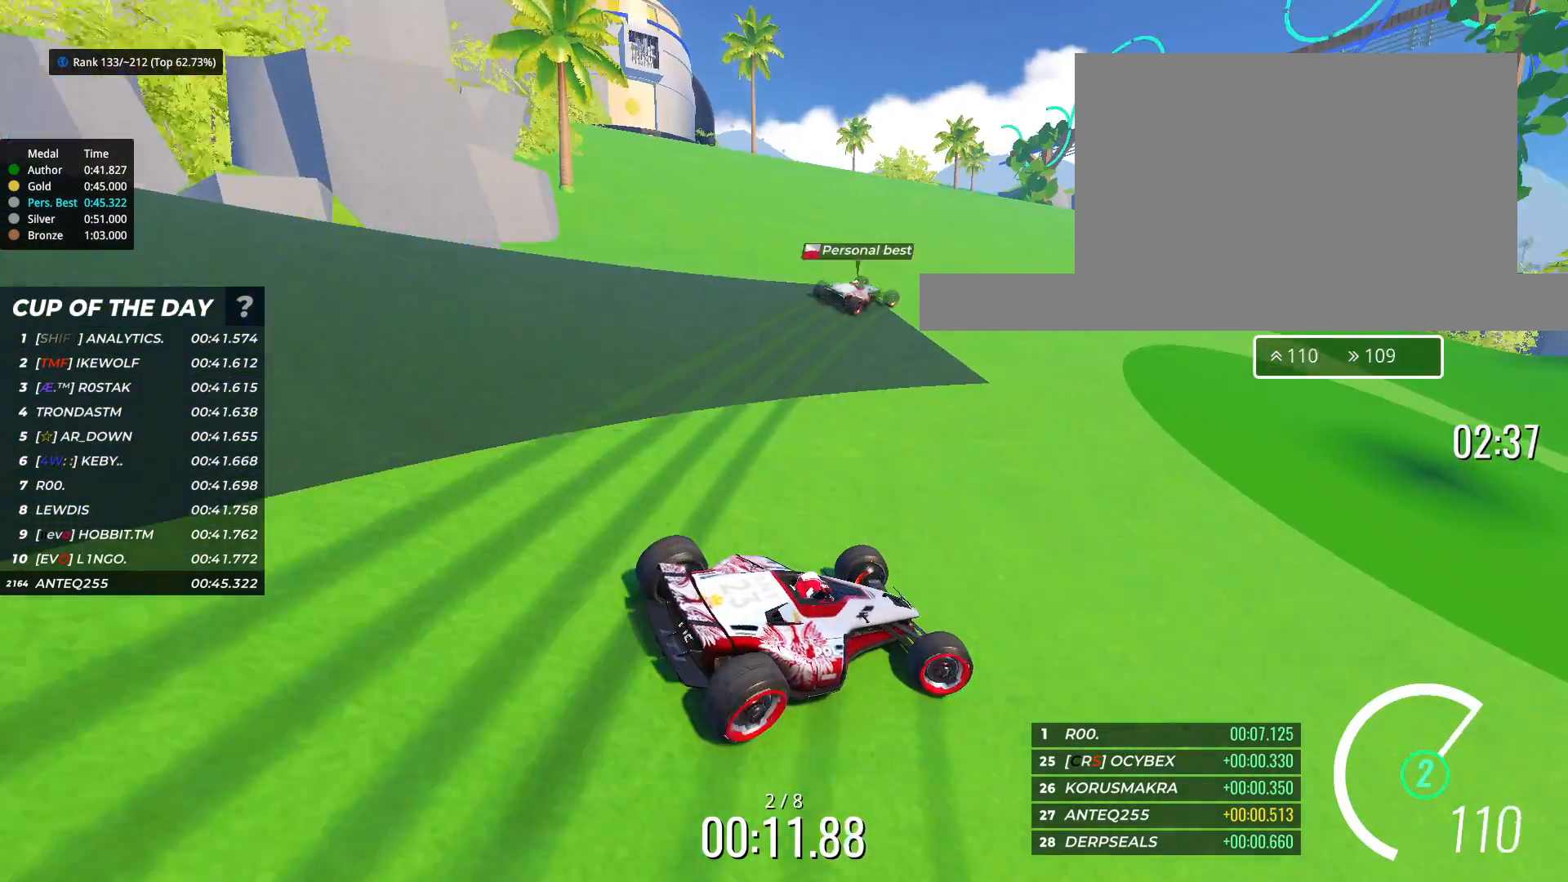
{"keys": ["down", "right", "up"], "events": []}
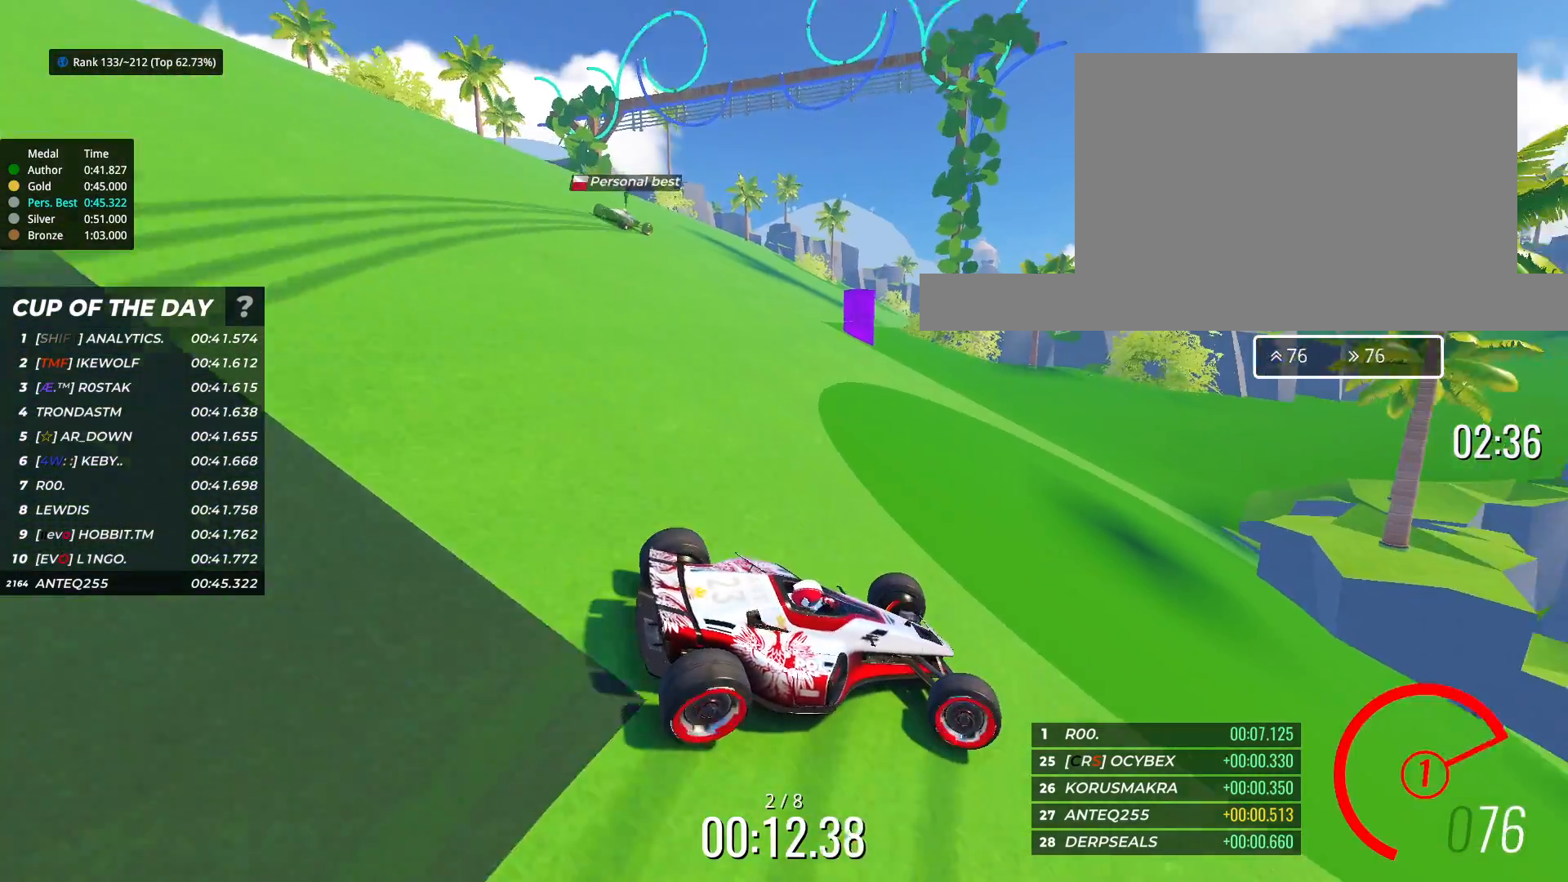
{"keys": ["down", "right", "up"], "events": []}
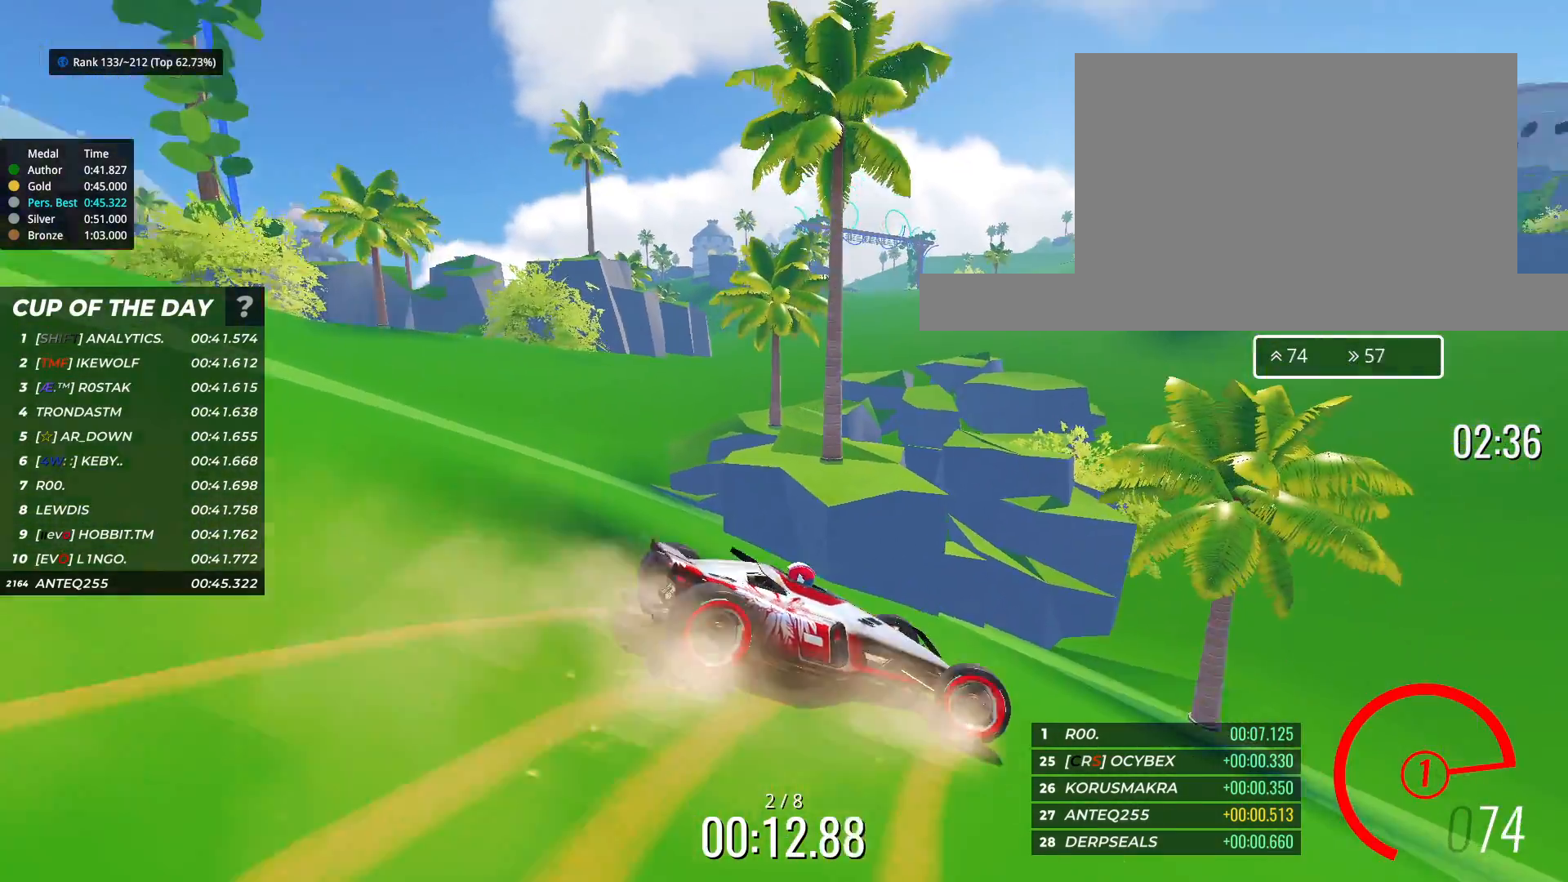
{"keys": ["down", "right", "up"], "events": []}
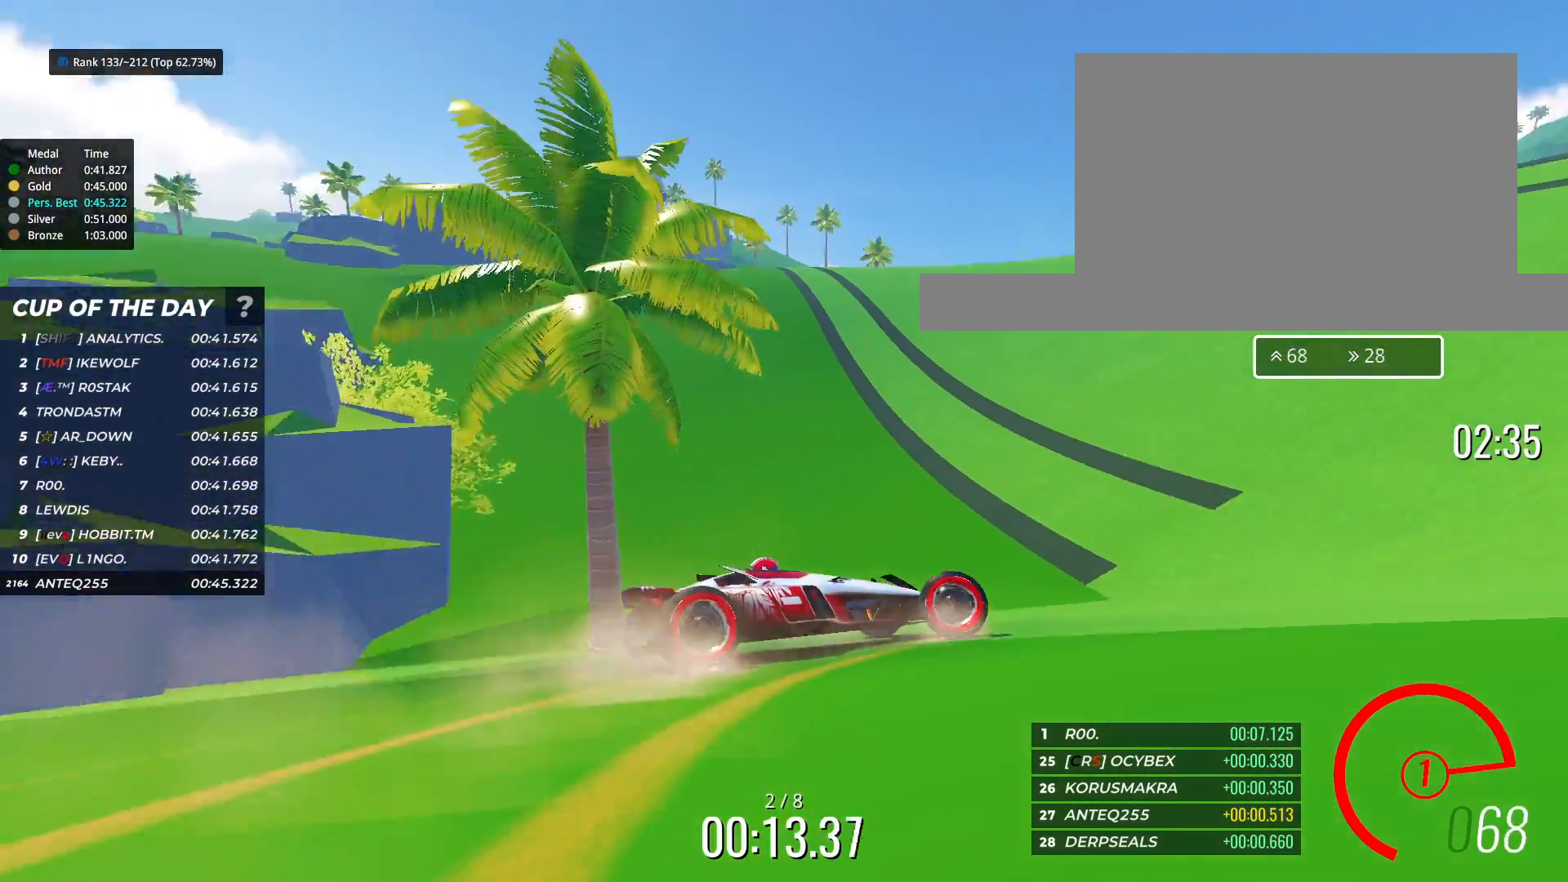
{"keys": ["right", "up"], "events": [[217, "down", "up"], [300, "left", "down"], [300, "right", "up"], [417, "left", "up"], [417, "right", "down"]]}
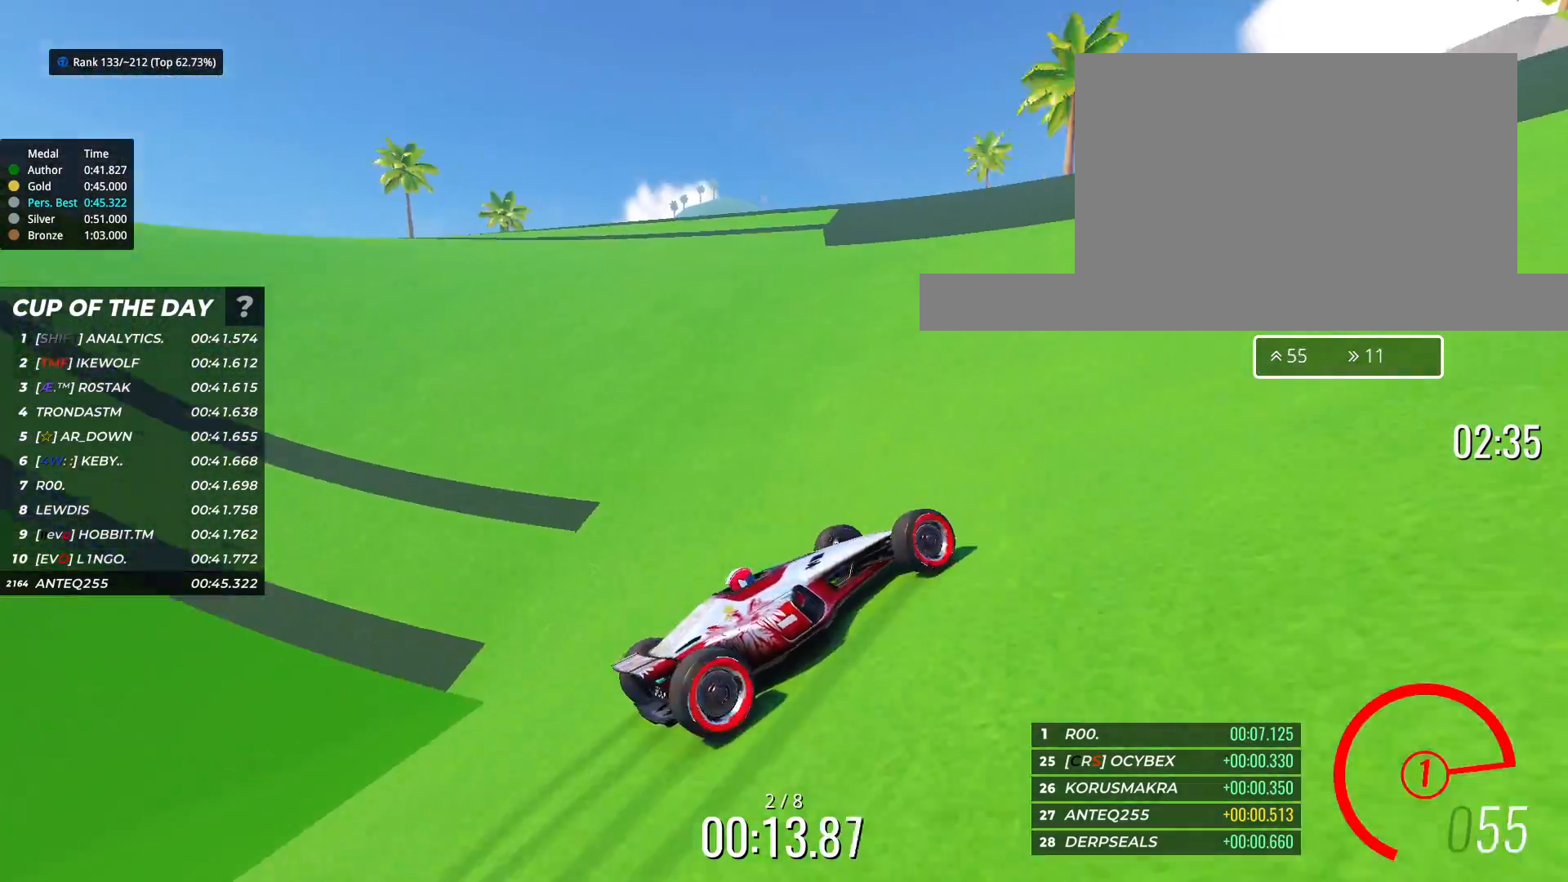
{"keys": [], "events": [[17, "right", "up"], [17, "up", "up"]]}
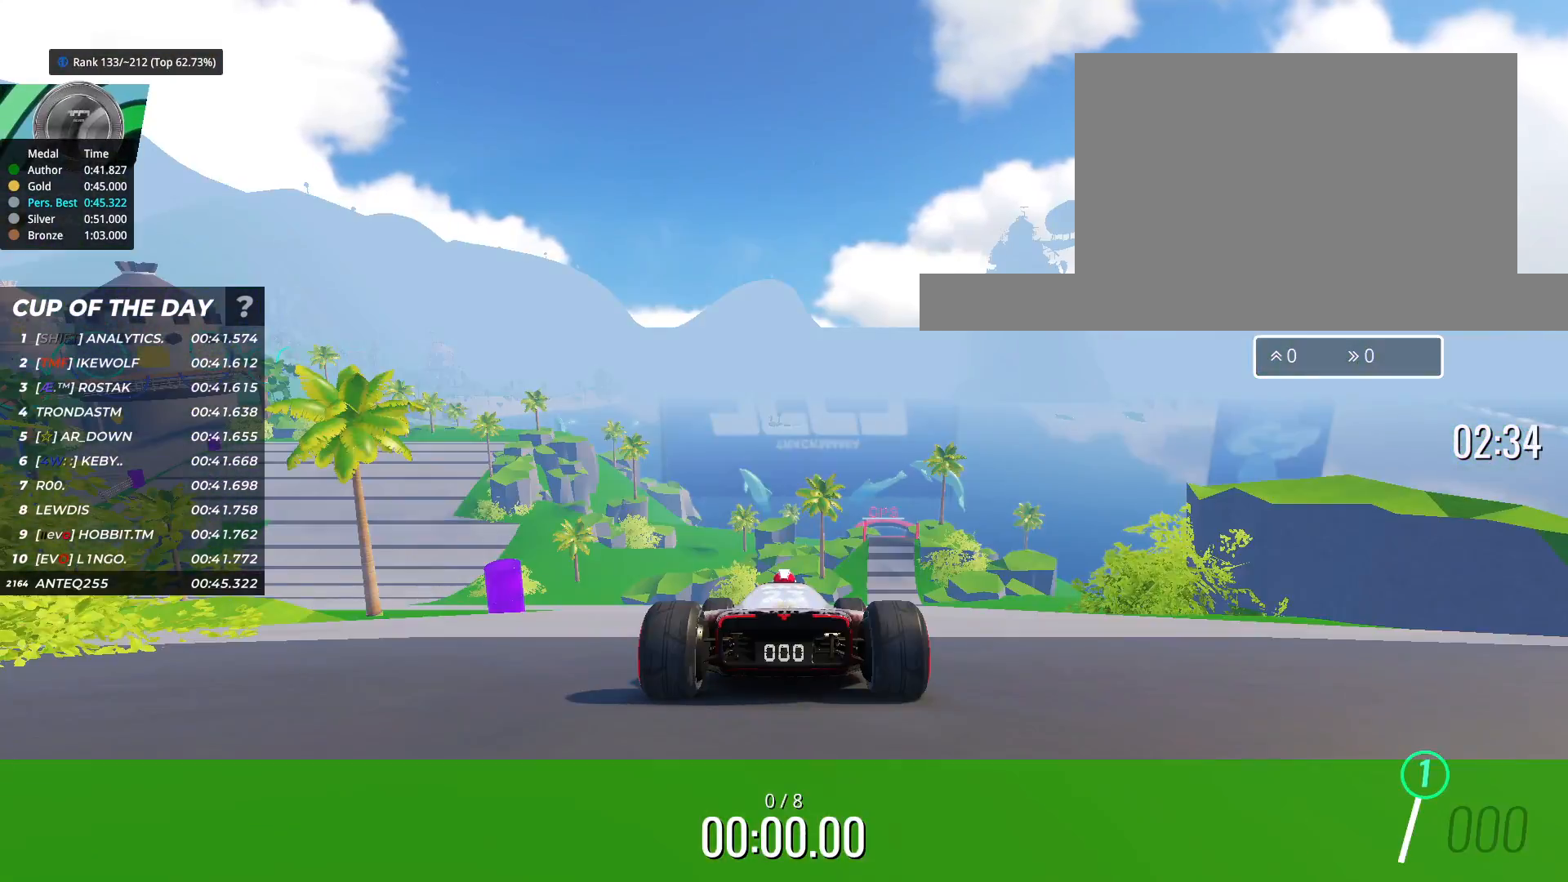
{"keys": [], "events": []}
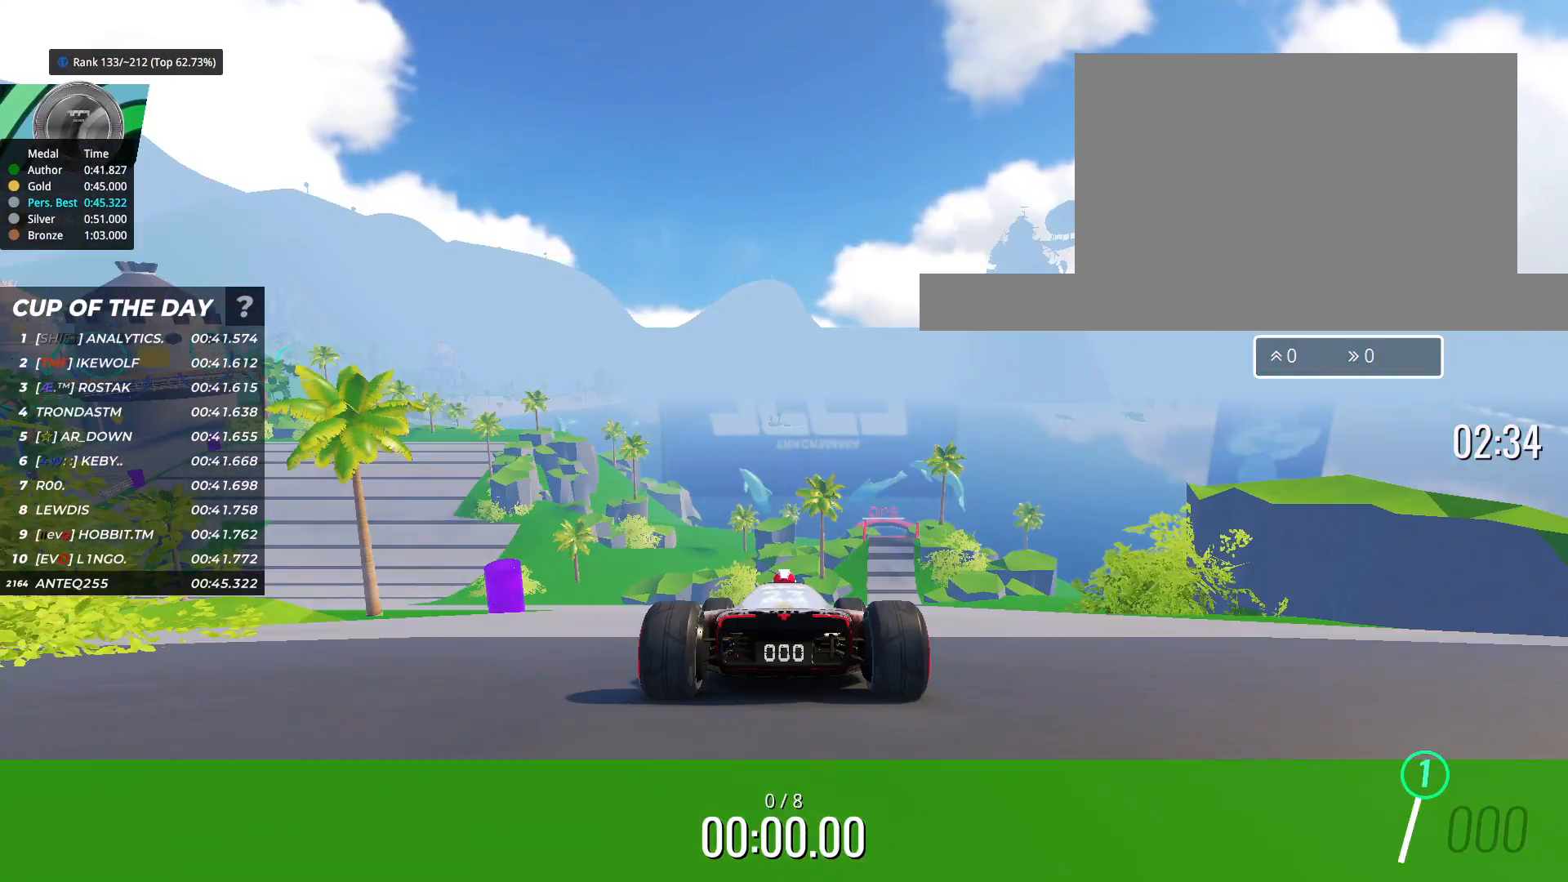
{"keys": [], "events": []}
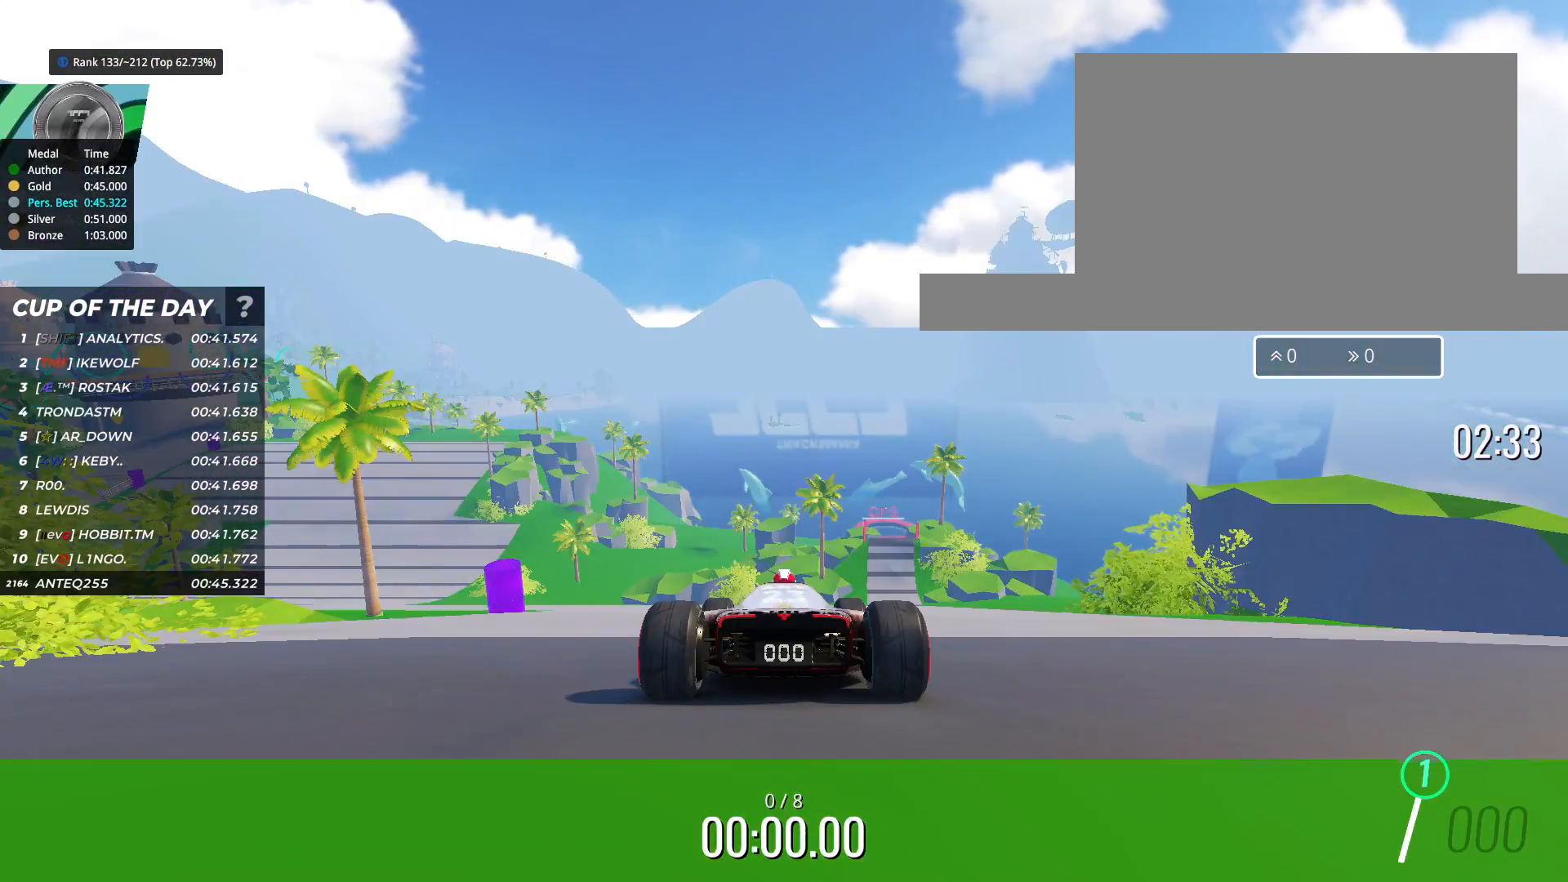
{"keys": ["up"], "events": [[17, "up", "down"]]}
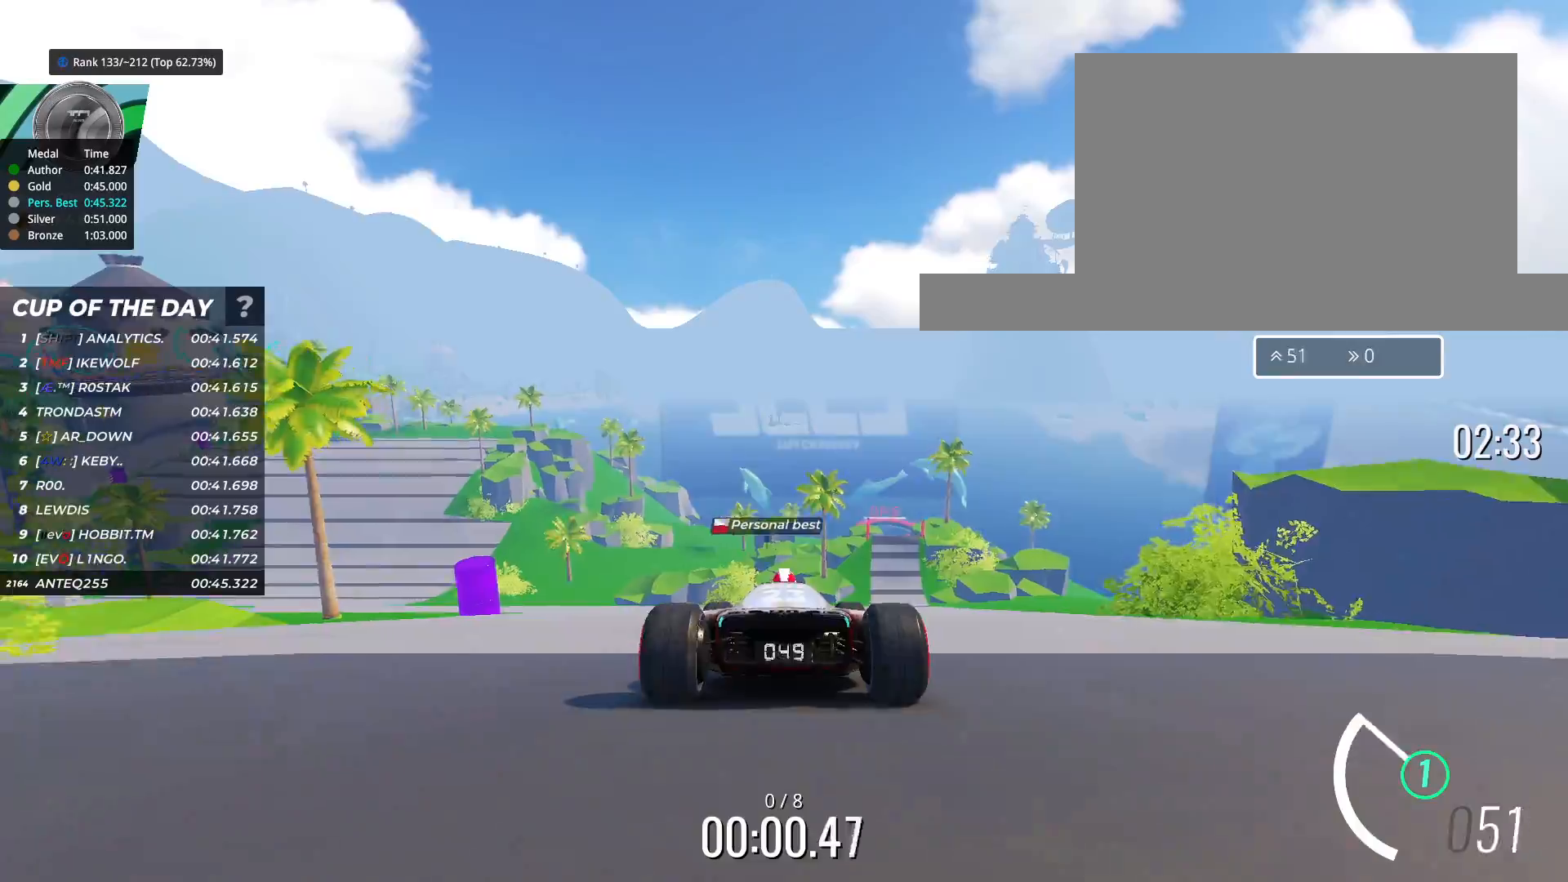
{"keys": ["left", "up"], "events": [[50, "left", "down"], [150, "left", "up"], [233, "left", "down"], [317, "left", "up"], [450, "left", "down"]]}